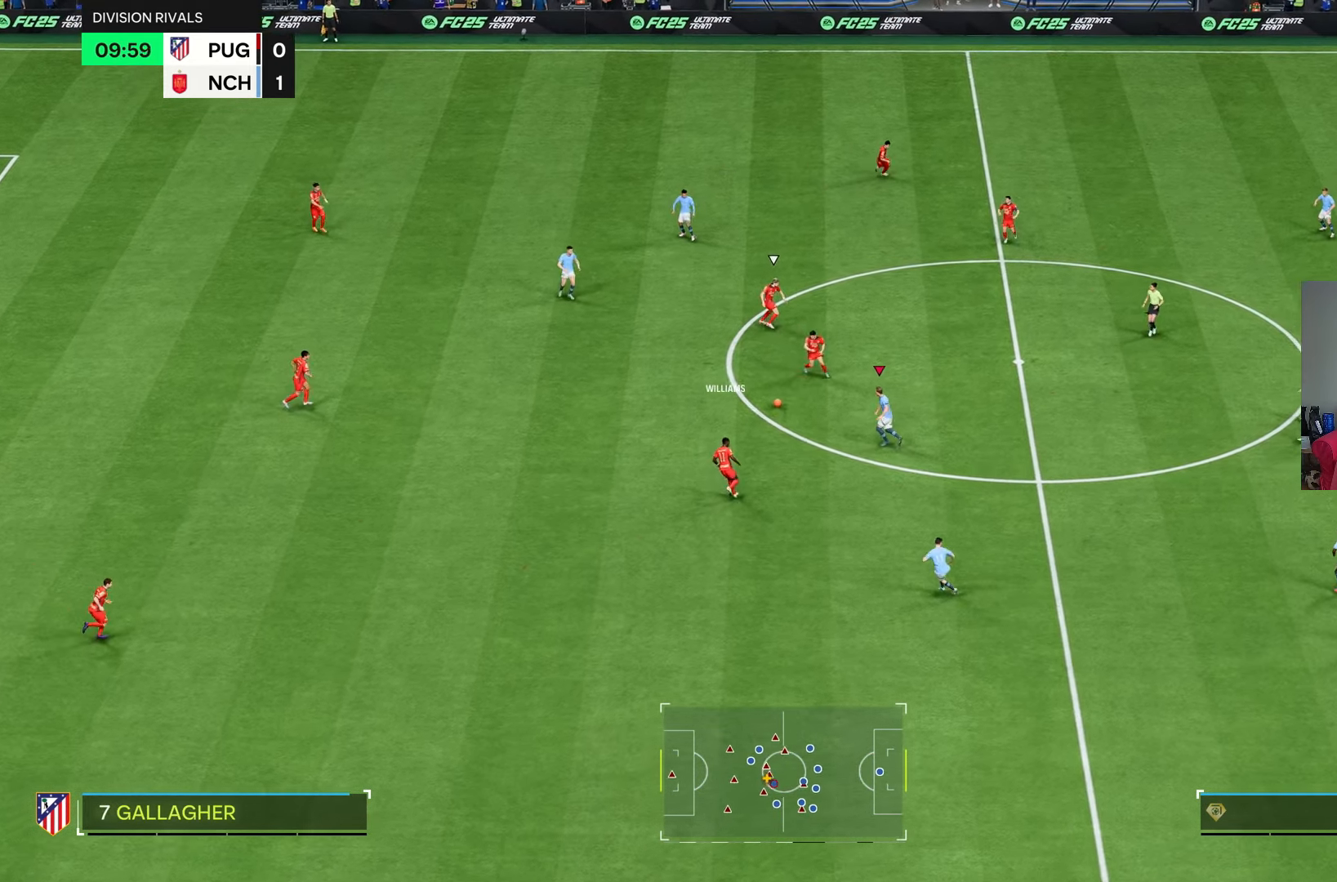
Gameplay with a controller (PlayStation layout); each line is a JSON object with the inputs held at the frame after it (dt_ms = milliseconds from this image to that frame). "events" lists button and stick changes between this image and that frame as [ms after this image, input, new state], when the widget could be followed in between. Not read: L3.
{"dt_ms": 500, "buttons": ["R2"], "left_stick": "up-right", "right_stick": "center", "events": [[33, "left_stick", "up-right"], [50, "R2", "down"]]}
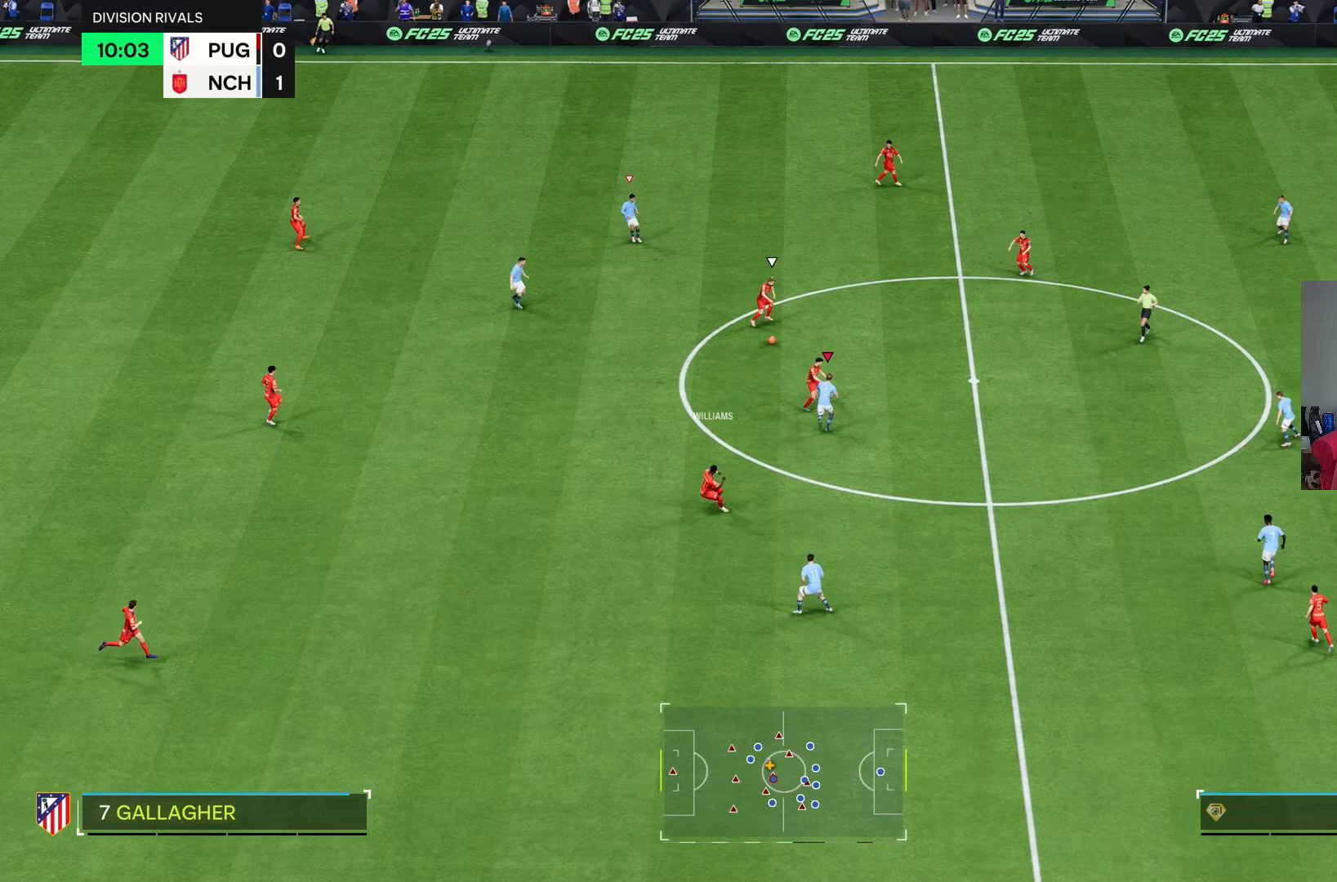
{"dt_ms": 500, "buttons": ["R2"], "left_stick": "up-right", "right_stick": "center", "events": []}
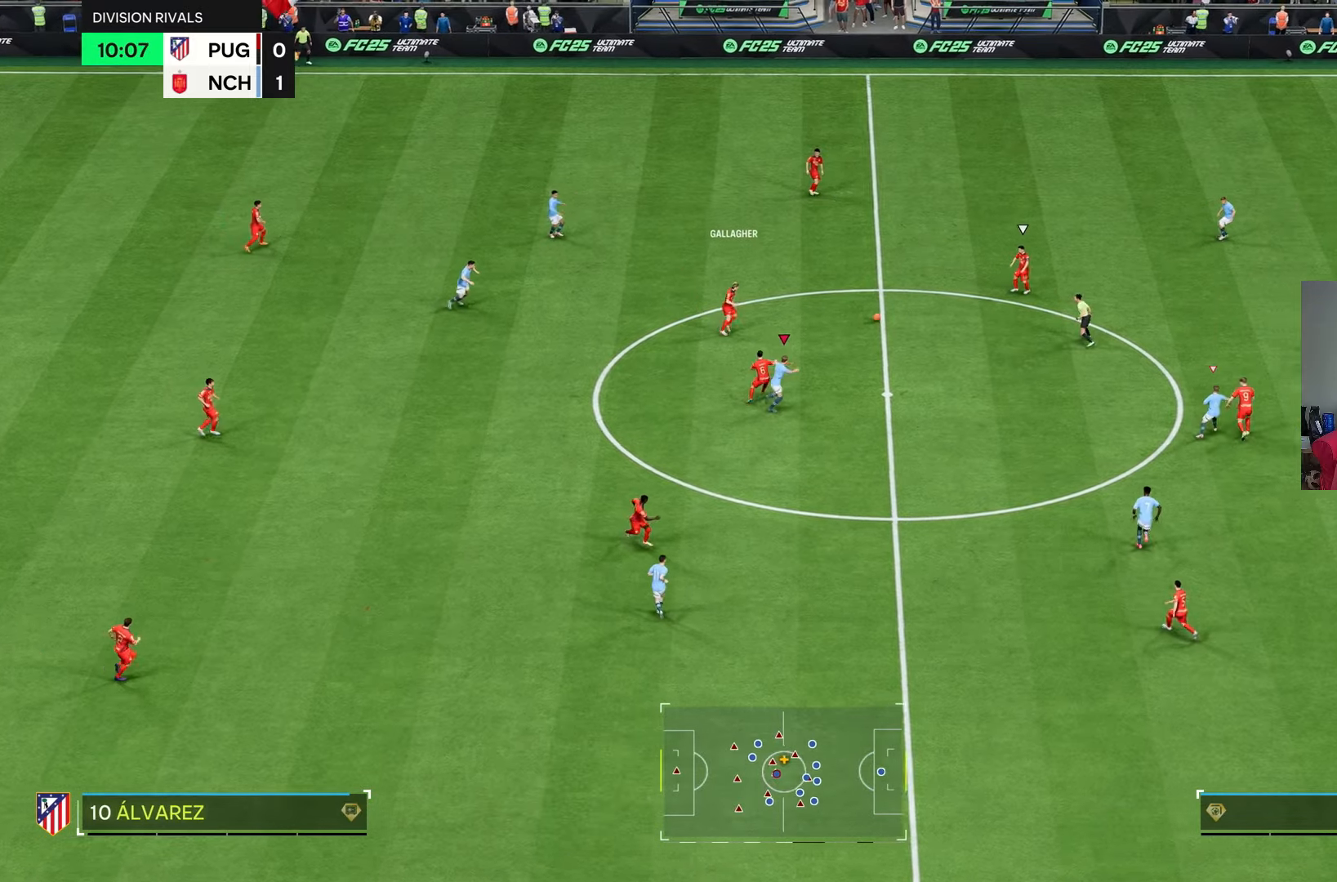
{"dt_ms": 500, "buttons": [], "left_stick": "left", "right_stick": "center", "events": [[167, "L1", "down"], [217, "R2", "up"], [233, "left_stick", "down"], [300, "L1", "up"], [350, "left_stick", "down-left"], [450, "left_stick", "left"]]}
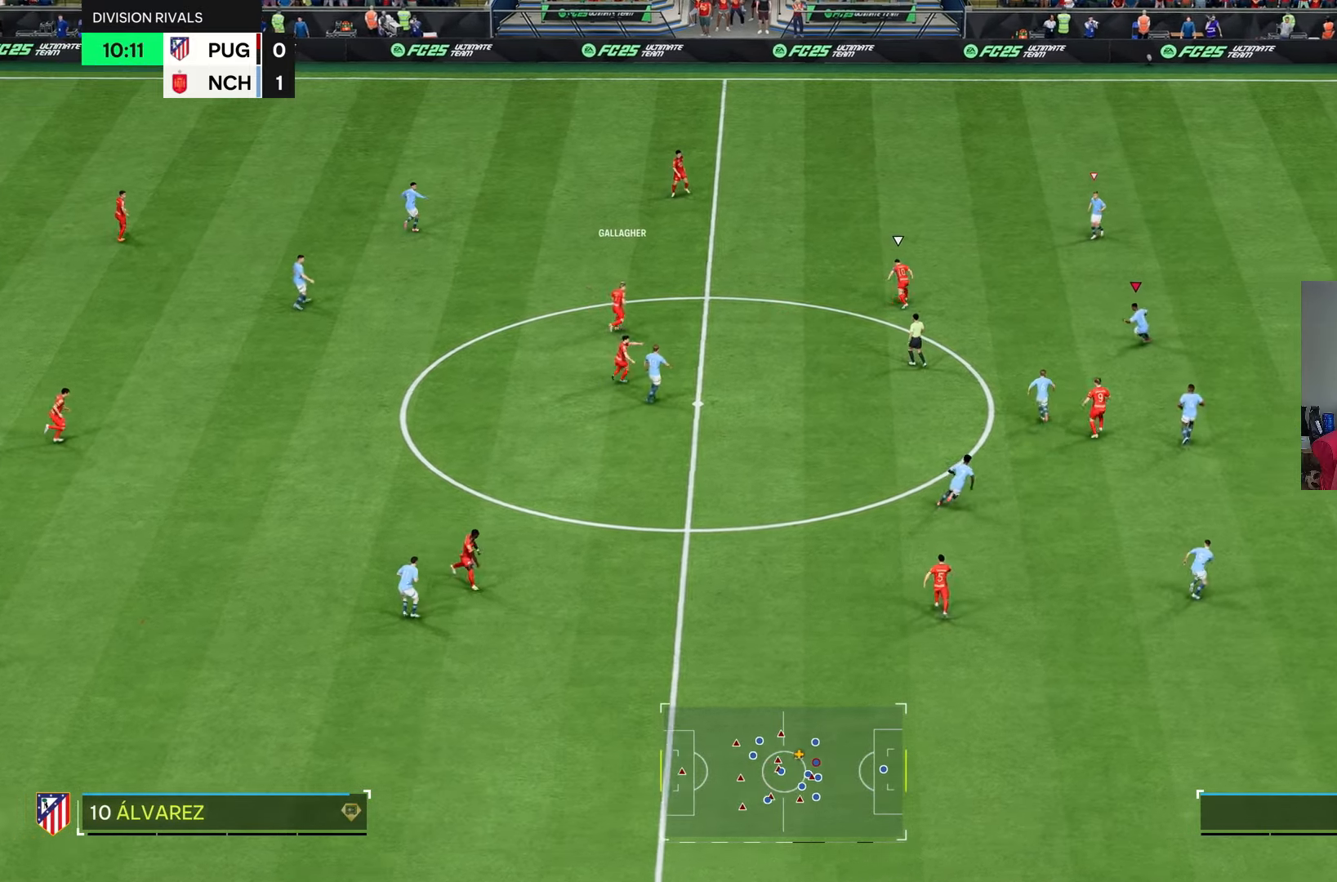
{"dt_ms": 500, "buttons": ["L2"], "left_stick": "up", "right_stick": "center"}
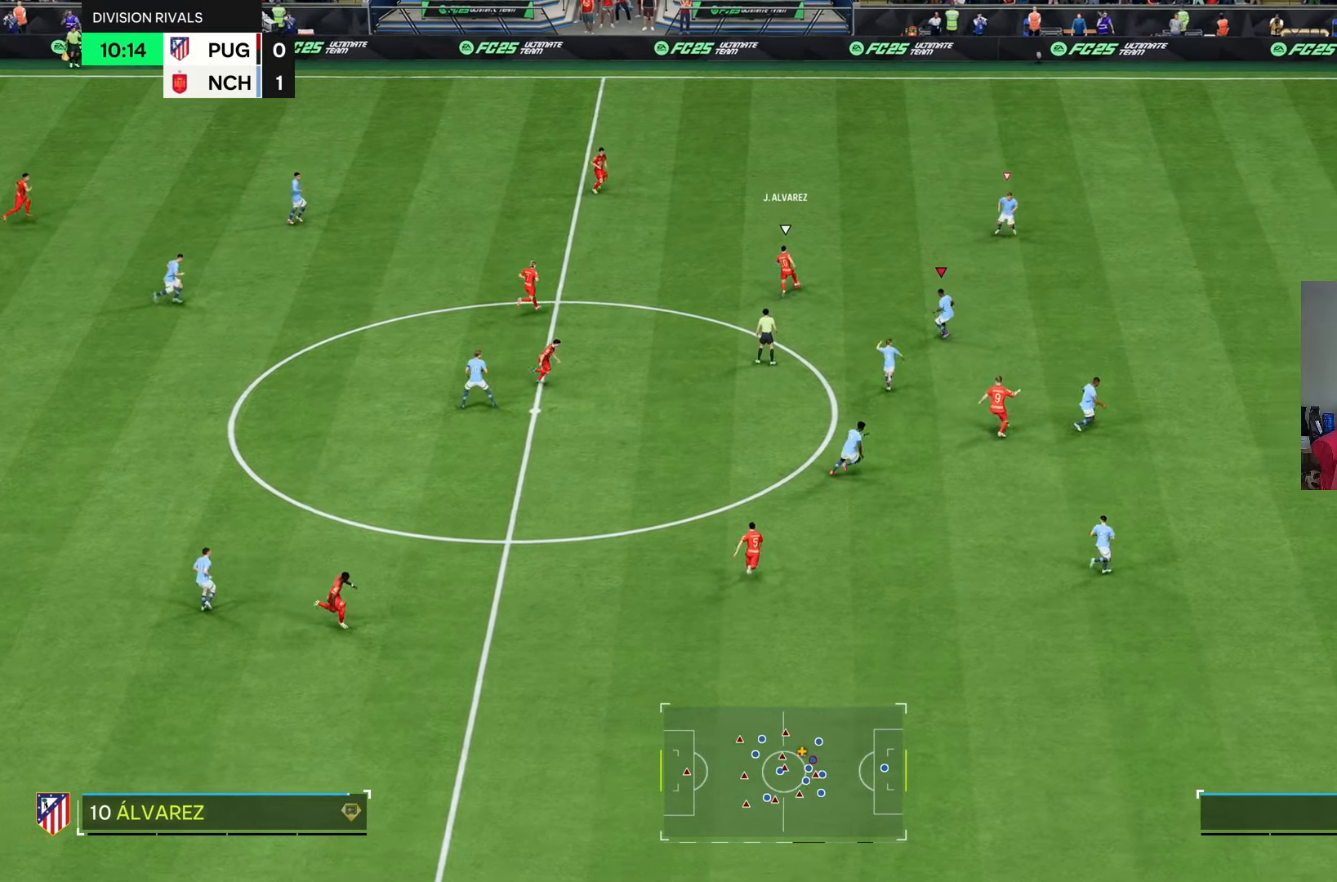
{"dt_ms": 500, "buttons": ["L1"], "left_stick": "up-right", "right_stick": "center", "events": [[33, "R2", "down"], [50, "left_stick", "up-right"], [117, "L2", "up"], [450, "L1", "down"], [483, "R2", "up"]]}
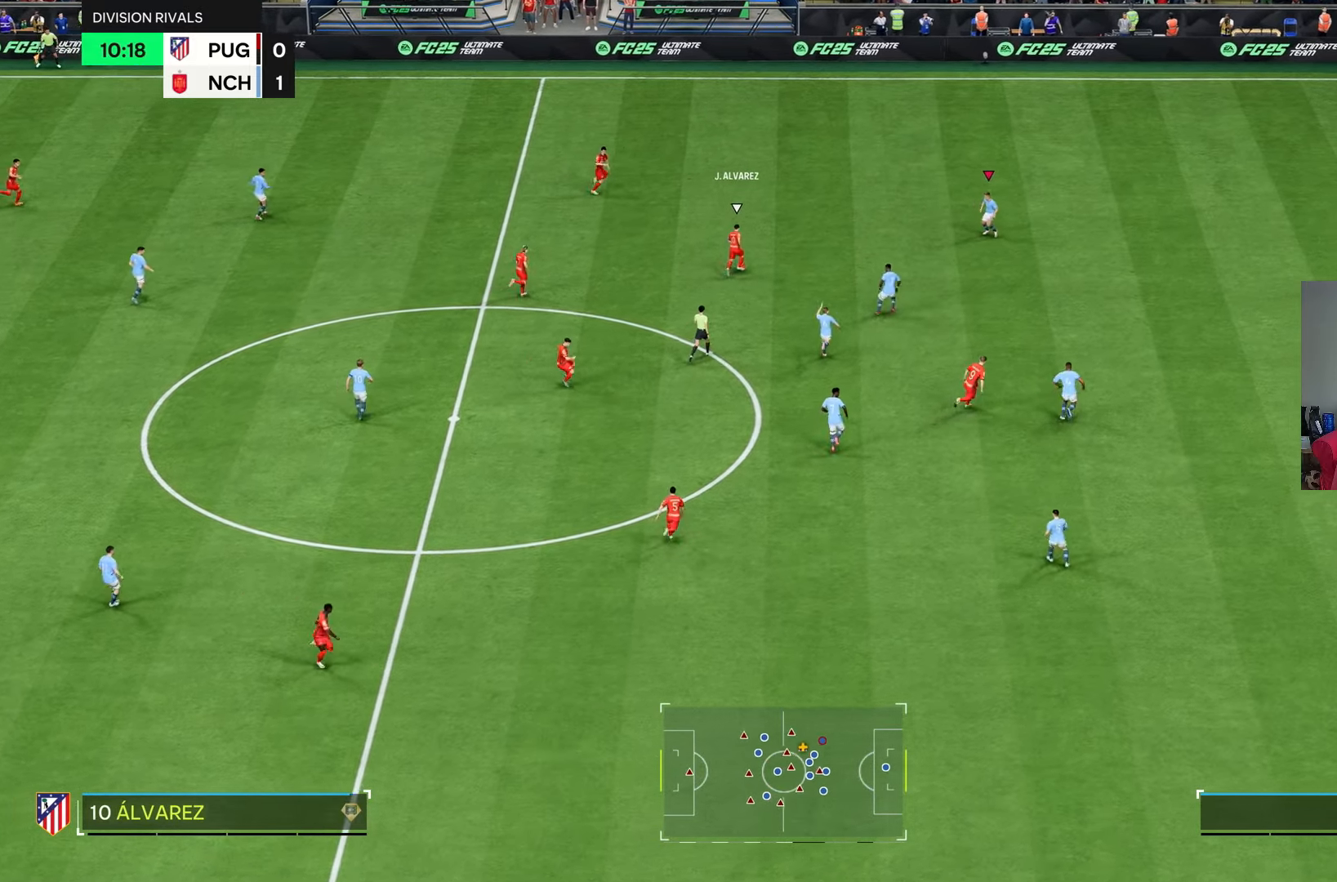
{"dt_ms": 500, "buttons": [], "left_stick": "left", "right_stick": "center", "events": [[50, "left_stick", "up"], [83, "L1", "up"], [250, "left_stick", "left"], [317, "left_stick", "down-left"], [450, "left_stick", "left"]]}
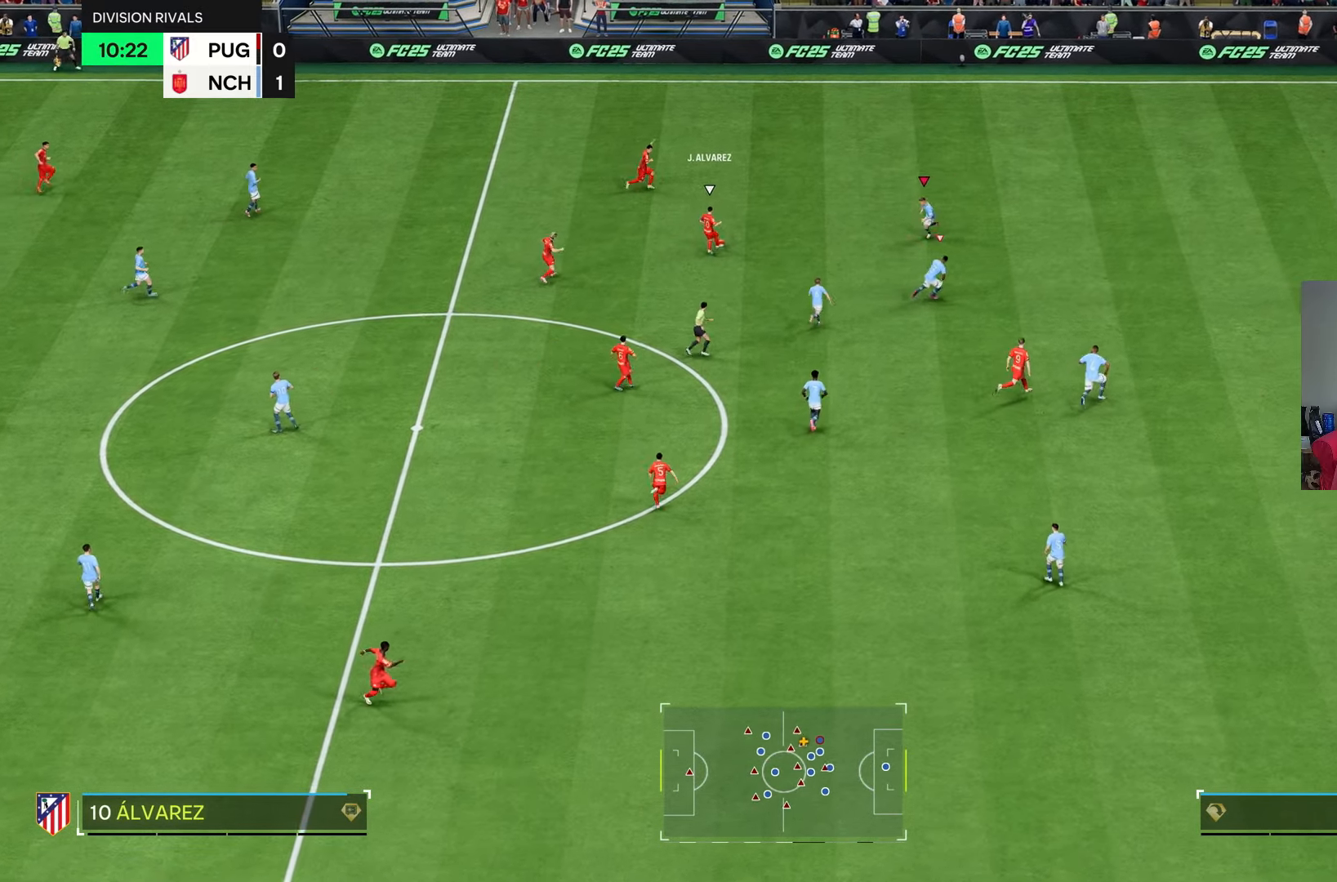
{"dt_ms": 500, "buttons": ["R1", "R2"], "left_stick": "up-right", "right_stick": "center", "events": [[100, "left_stick", "up"], [217, "L2", "down"], [333, "left_stick", "up-right"], [383, "R2", "down"], [433, "R1", "down"], [500, "L2", "up"]]}
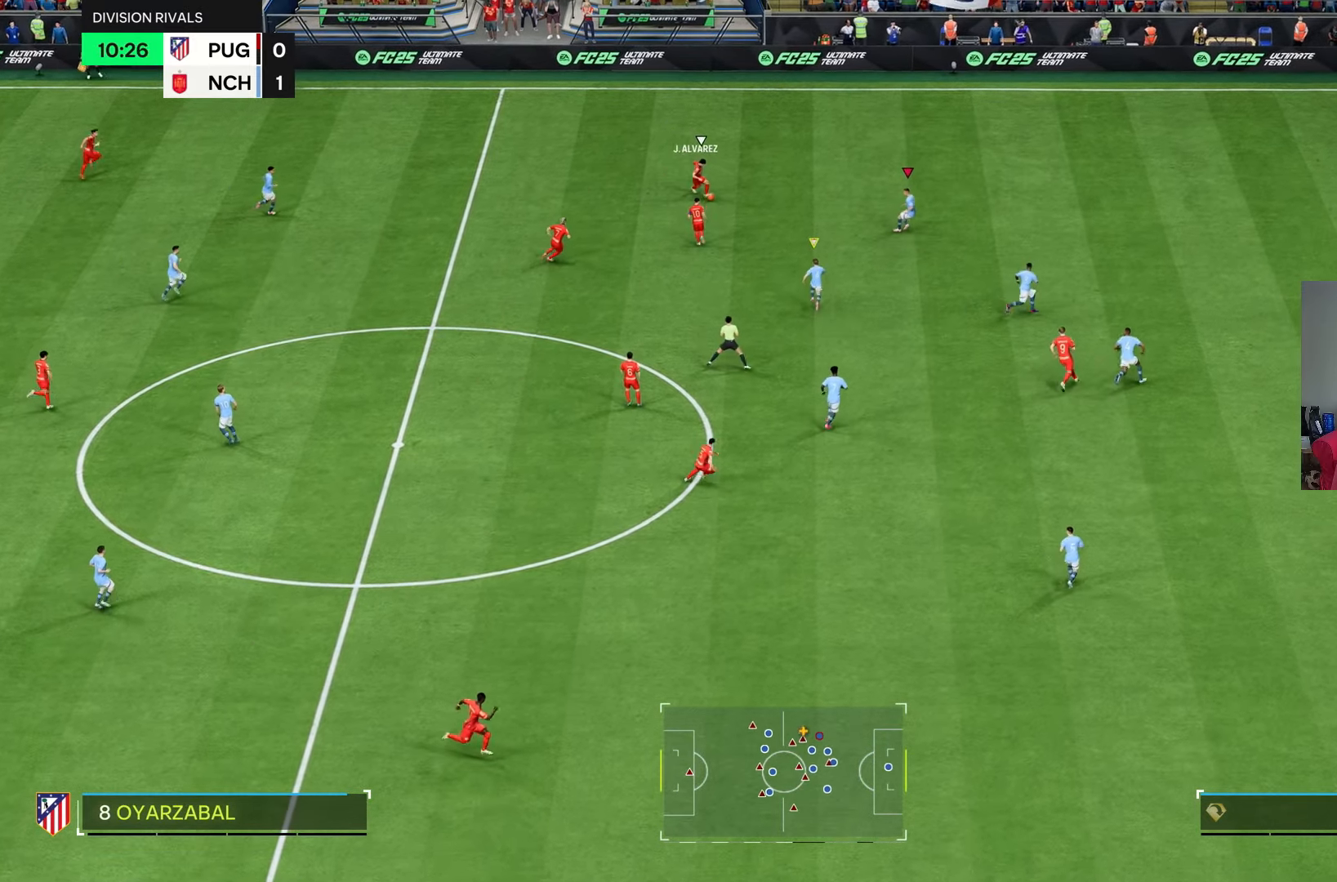
{"dt_ms": 500, "buttons": ["L2"], "left_stick": "down-left", "right_stick": "center", "events": [[150, "R1", "up"], [150, "left_stick", "up"], [267, "R2", "up"], [317, "L2", "down"], [433, "left_stick", "center"], [500, "left_stick", "down-left"]]}
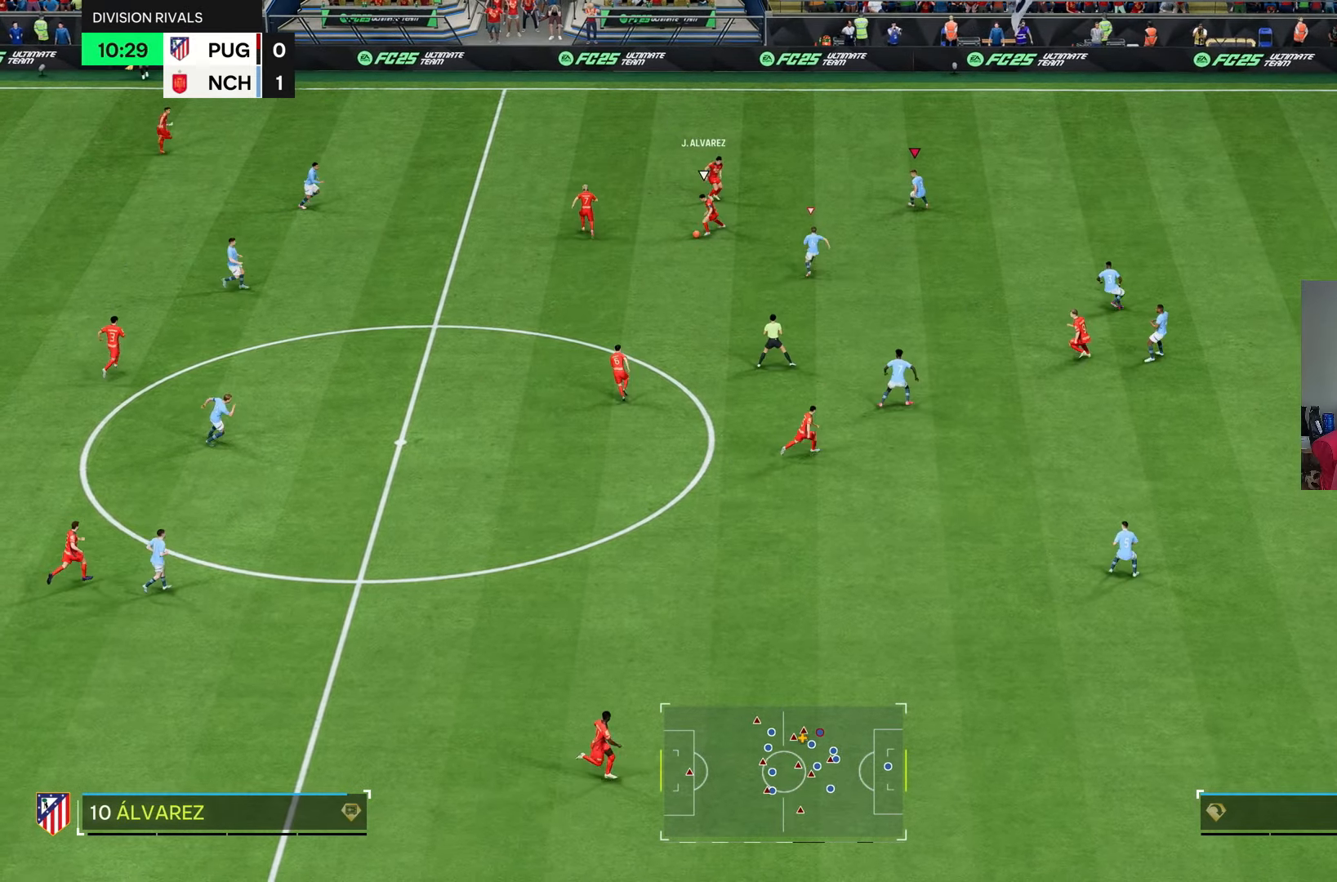
{"dt_ms": 500, "buttons": ["R2"], "left_stick": "down-left", "right_stick": "center", "events": [[17, "L2", "up"], [50, "L1", "down"], [83, "left_stick", "left"], [217, "L1", "up"], [317, "left_stick", "down-left"], [433, "R2", "down"]]}
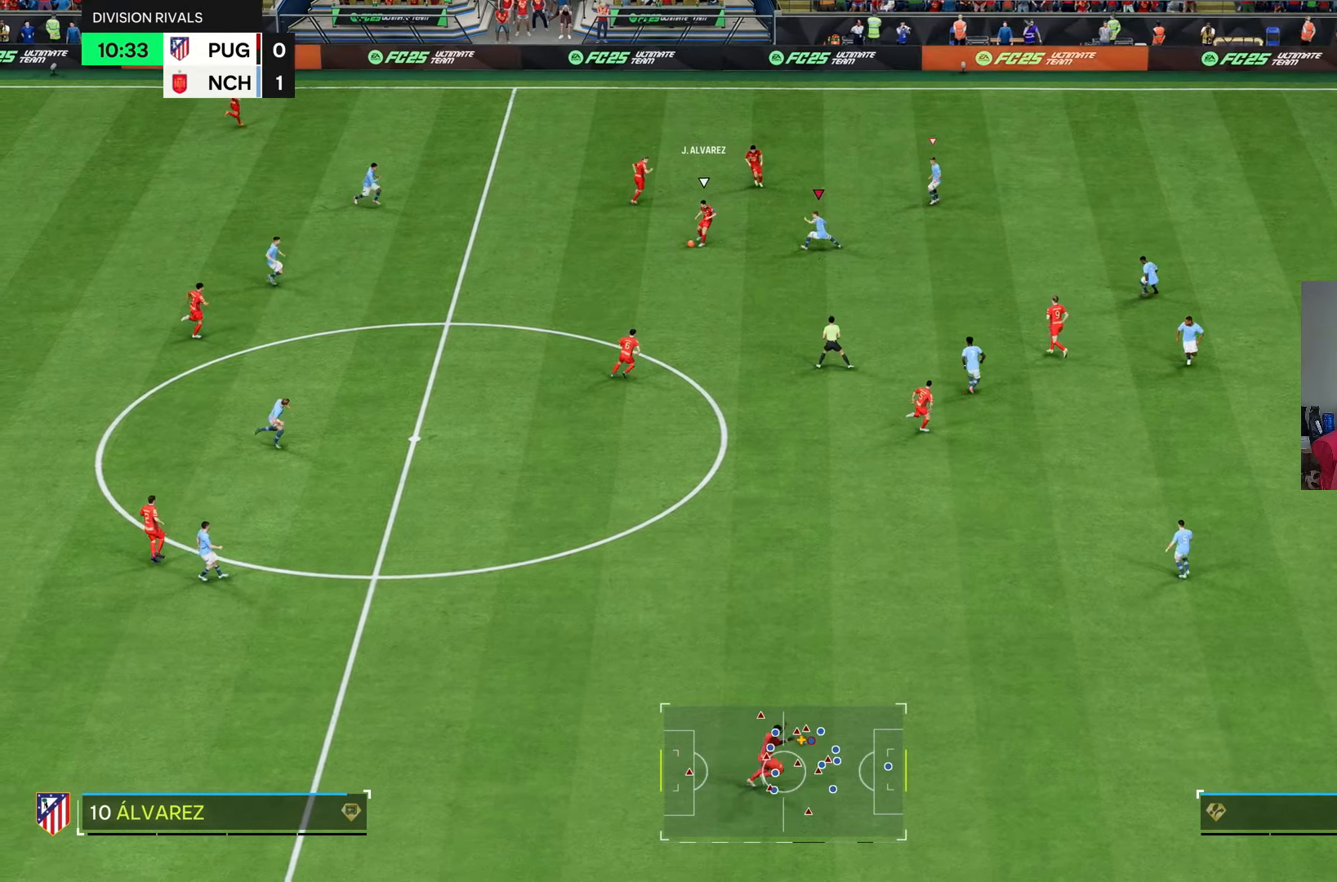
{"dt_ms": 500, "buttons": ["R2"], "left_stick": "down-left", "right_stick": "center", "events": []}
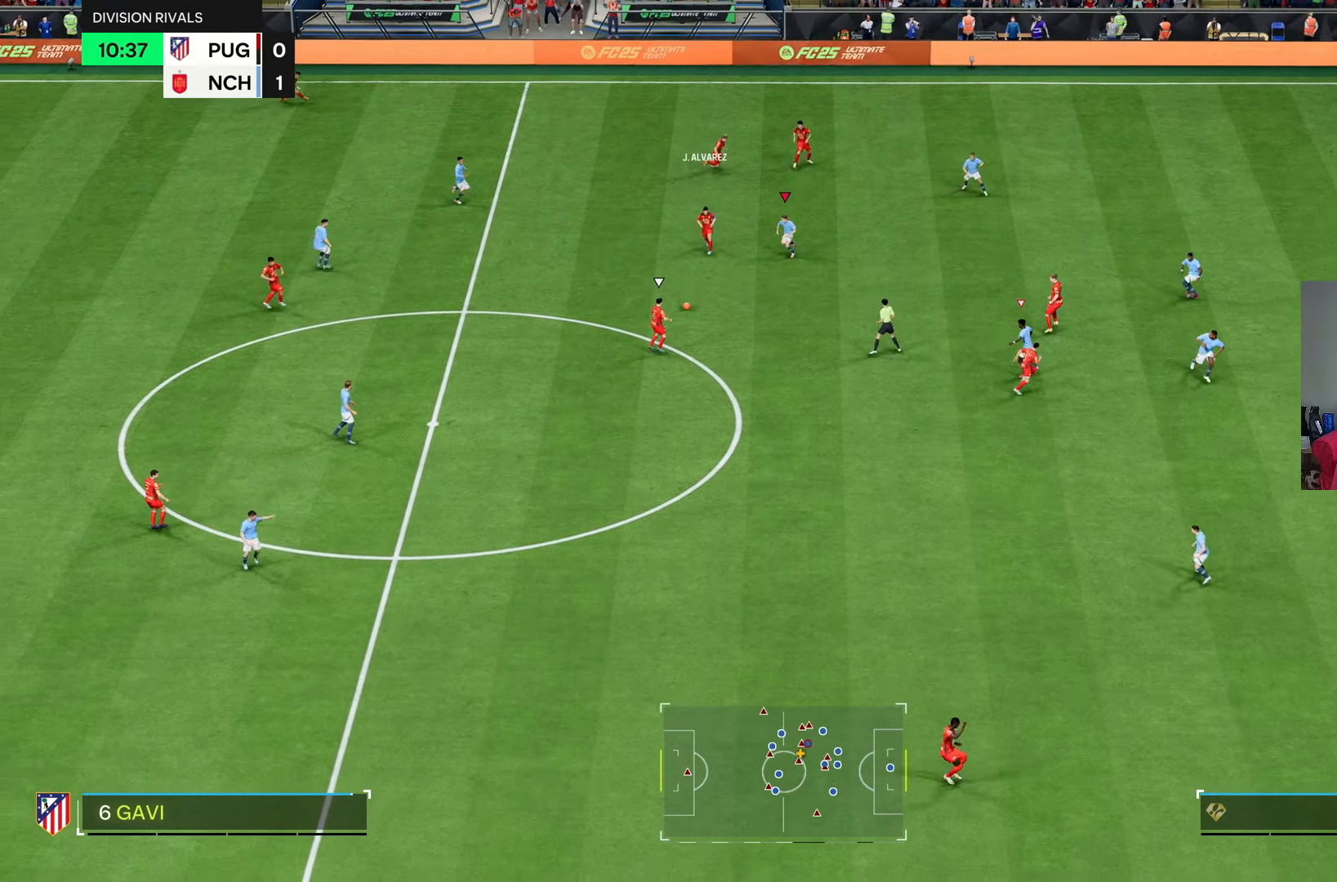
{"dt_ms": 500, "buttons": [], "left_stick": "down", "right_stick": "center", "events": [[50, "left_stick", "down"], [133, "R2", "up"], [183, "L1", "down"], [317, "L1", "up"]]}
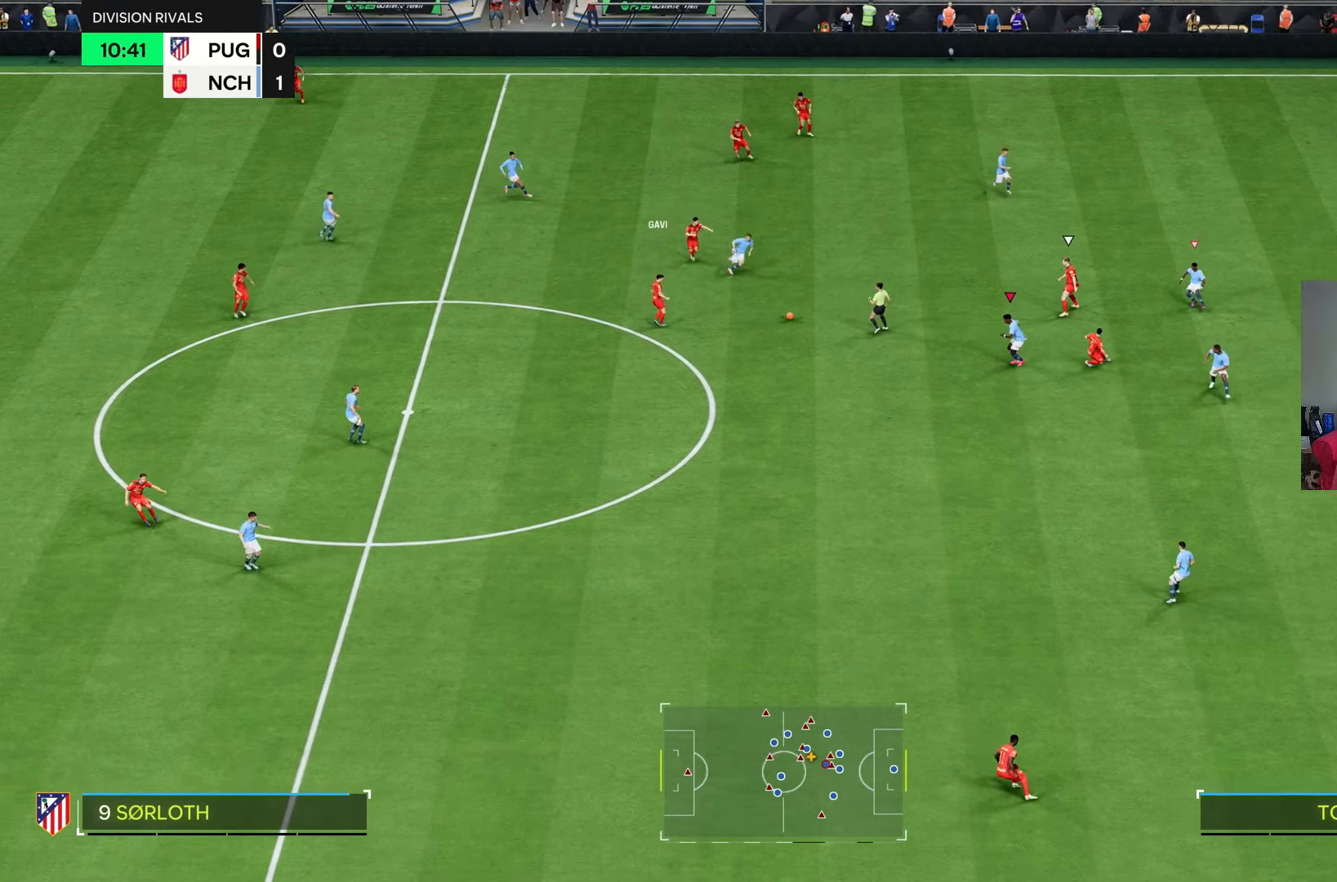
{"dt_ms": 500, "buttons": [], "left_stick": "up-right", "right_stick": "center", "events": [[233, "left_stick", "left"], [300, "left_stick", "up"], [367, "left_stick", "up-right"]]}
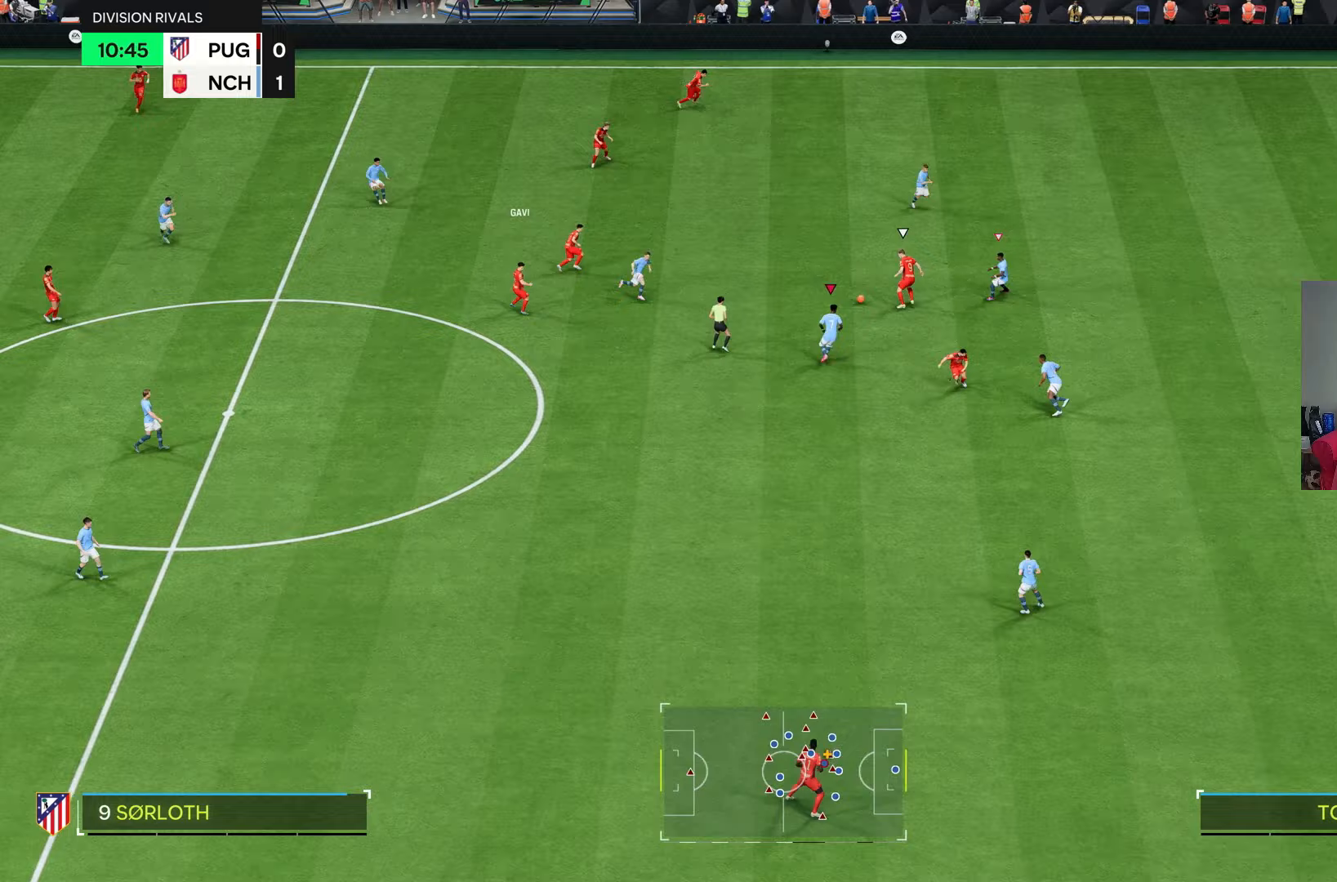
{"dt_ms": 500, "buttons": ["L2"], "left_stick": "up-right", "right_stick": "center", "events": [[67, "L1", "down"], [167, "L1", "up"], [167, "left_stick", "down-left"], [367, "L2", "down"], [367, "left_stick", "up"], [500, "left_stick", "up-right"]]}
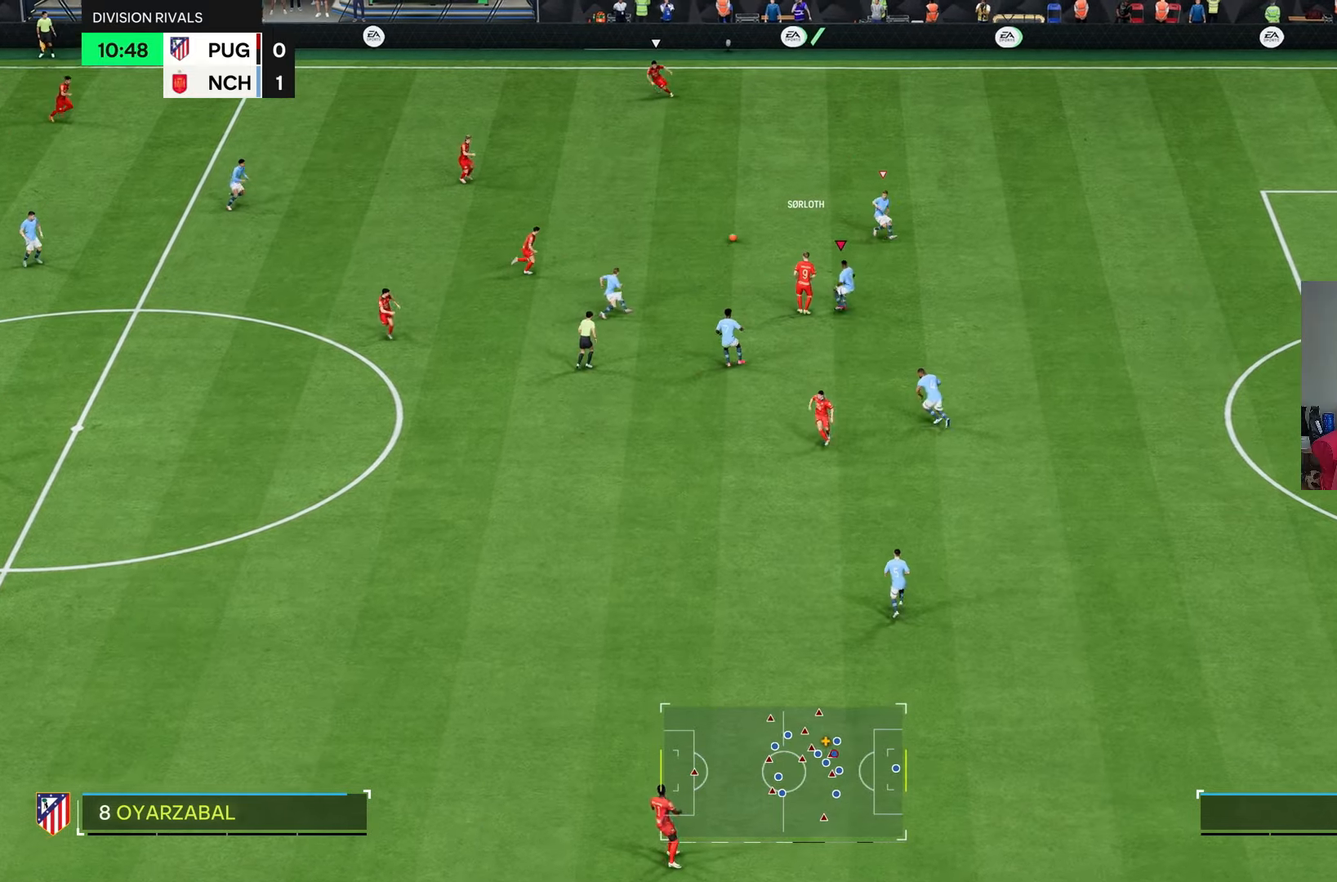
{"dt_ms": 500, "buttons": [], "left_stick": "up", "right_stick": "center", "events": [[17, "R2", "down"], [167, "L2", "up"], [267, "R2", "up"], [333, "L1", "down"], [467, "left_stick", "up"], [500, "L1", "up"]]}
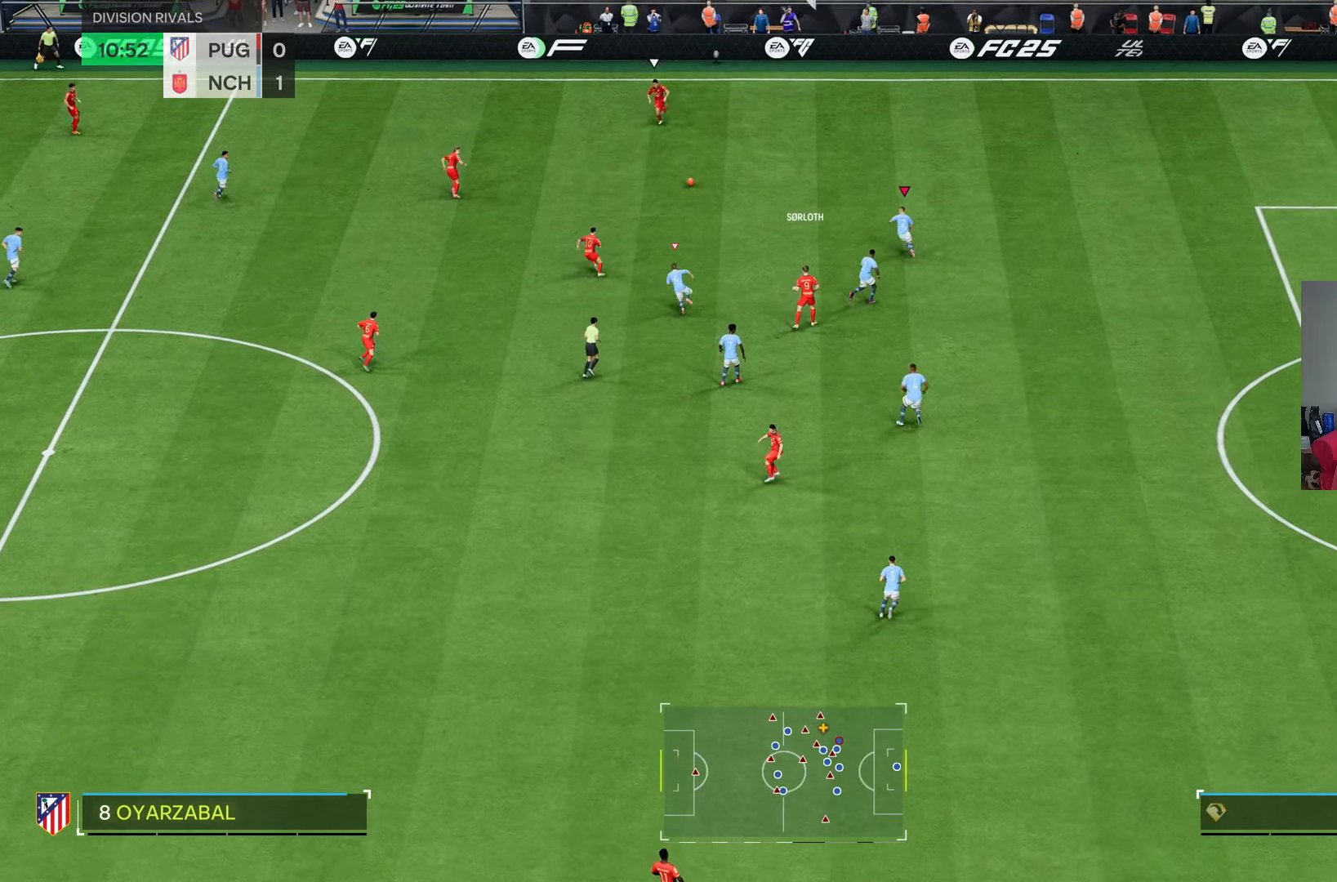
{"dt_ms": 500, "buttons": ["R2"], "left_stick": "center", "right_stick": "center", "events": [[300, "R2", "down"], [483, "left_stick", "center"]]}
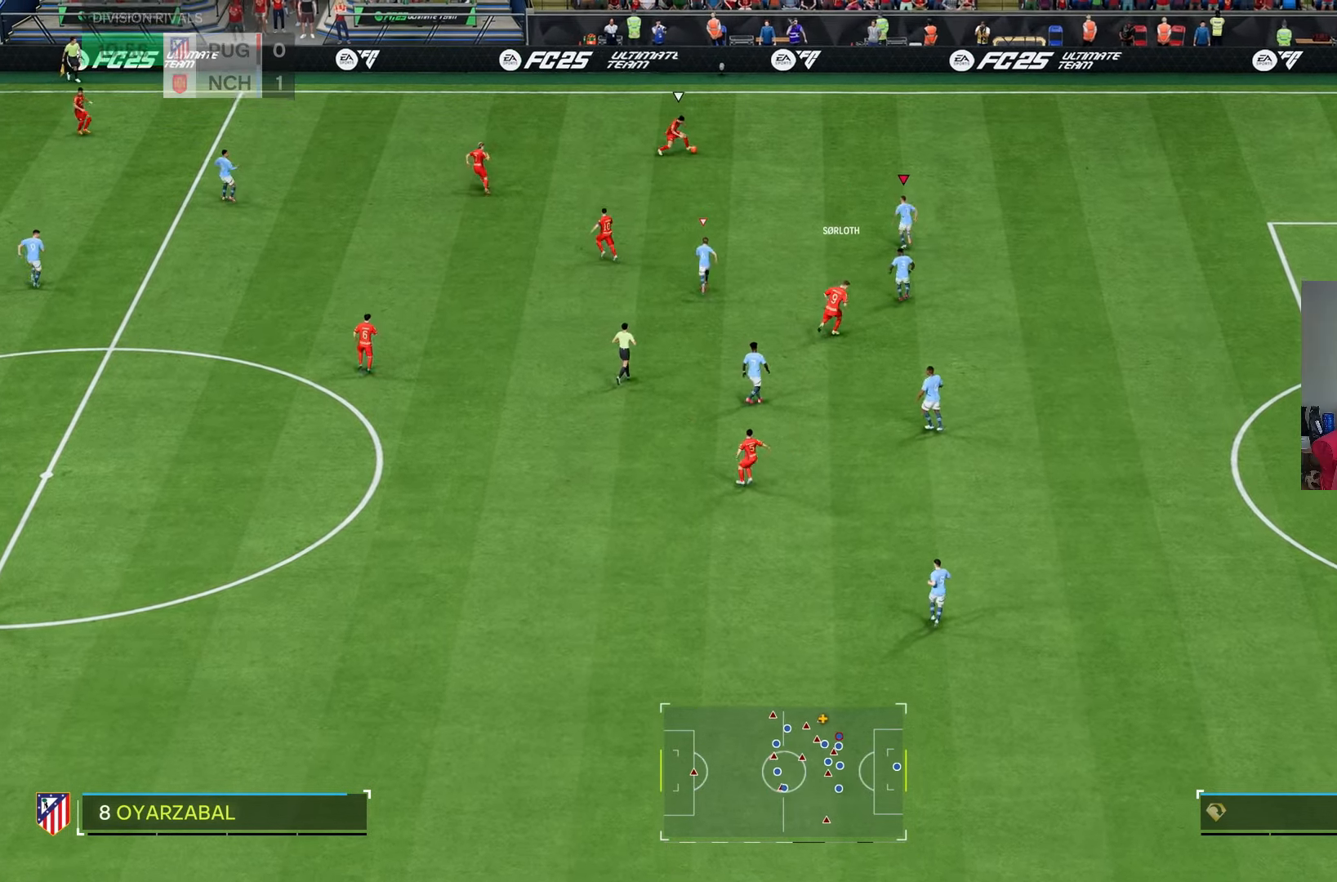
{"dt_ms": 500, "buttons": [], "left_stick": "up", "right_stick": "center", "events": [[83, "R2", "up"], [183, "left_stick", "up"]]}
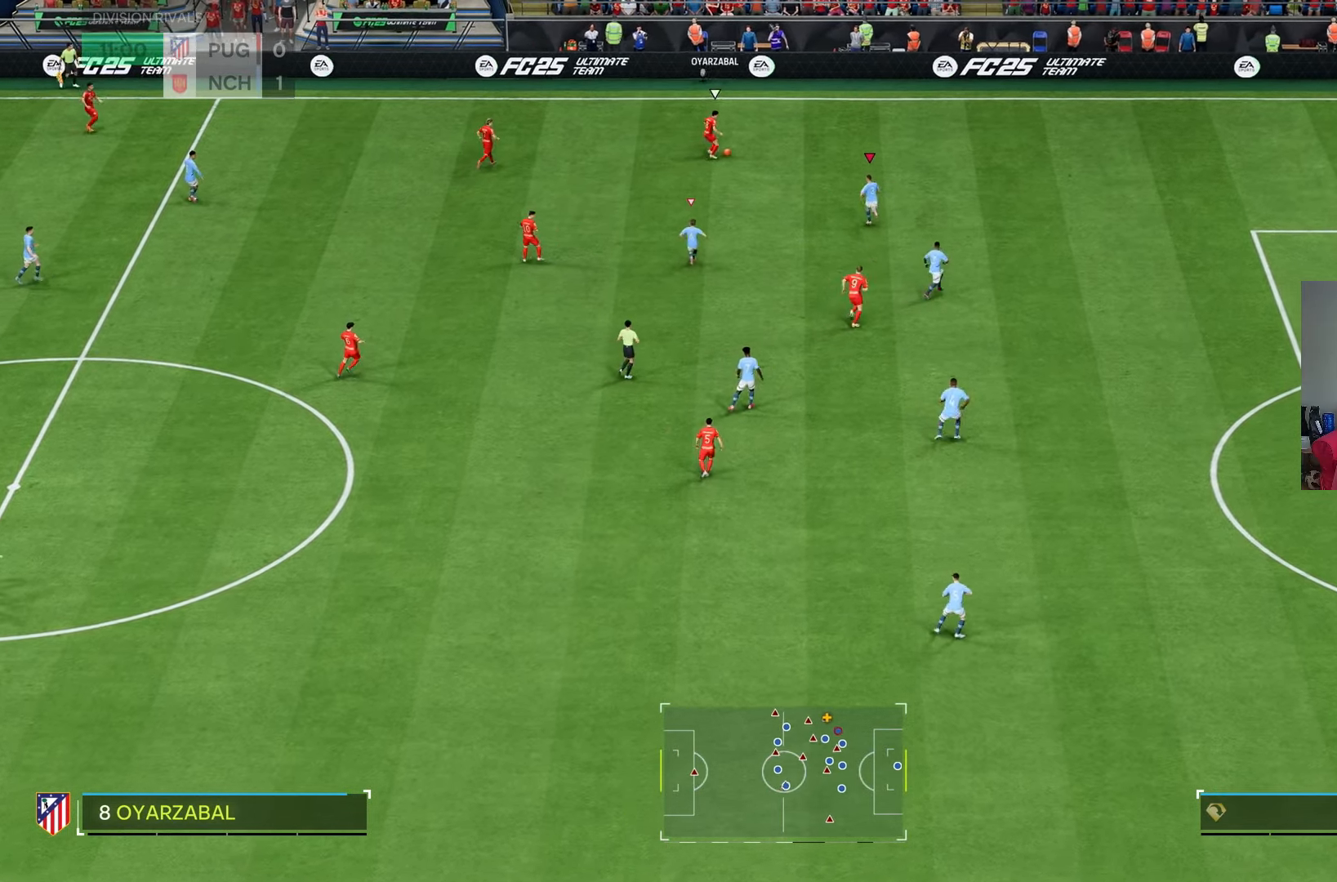
{"dt_ms": 500, "buttons": ["L2"], "left_stick": "up-right", "right_stick": "center", "events": [[233, "L2", "down"], [283, "left_stick", "up-right"]]}
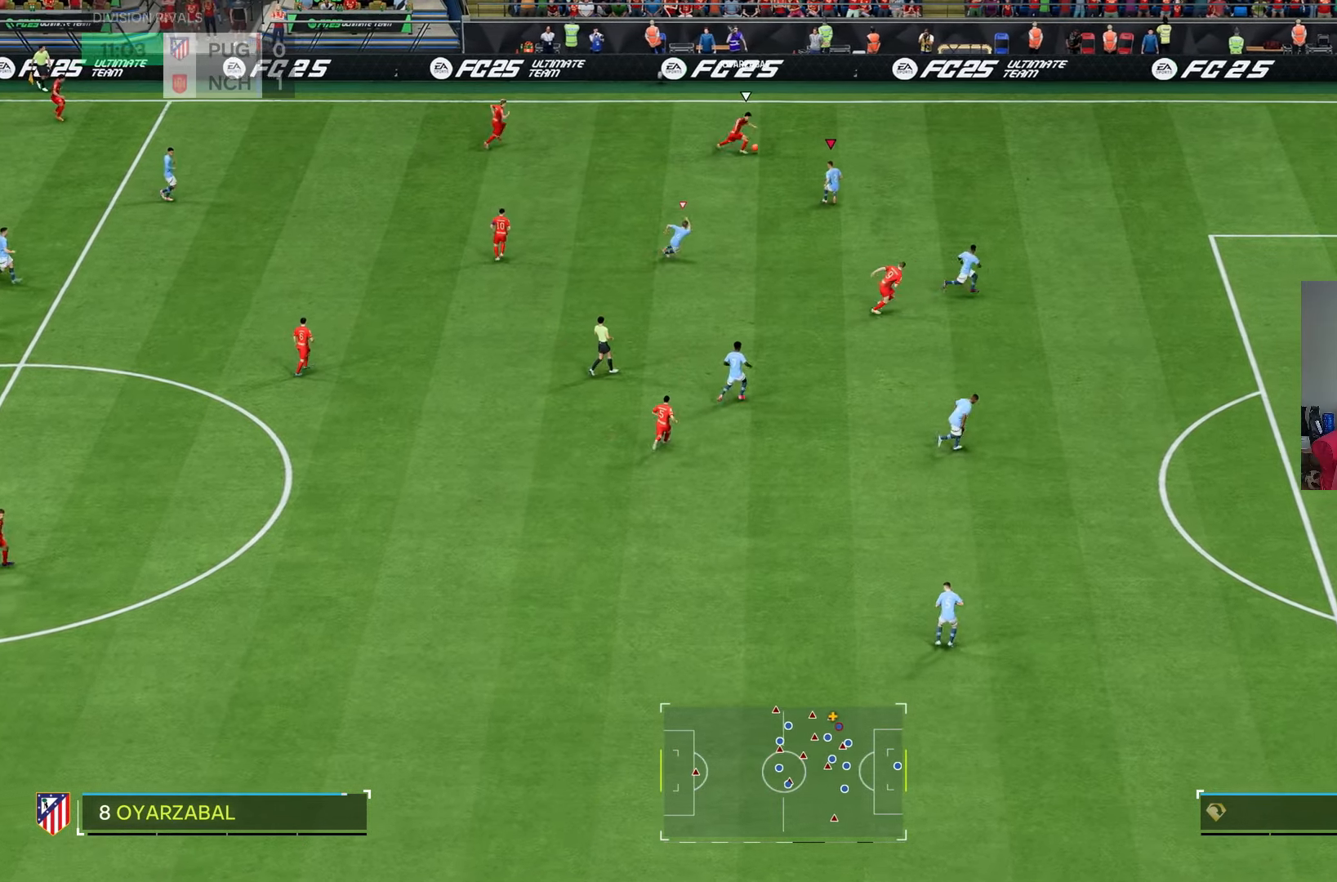
{"dt_ms": 500, "buttons": ["R2"], "left_stick": "up-right", "right_stick": "center", "events": [[200, "L2", "up"], [250, "R2", "down"]]}
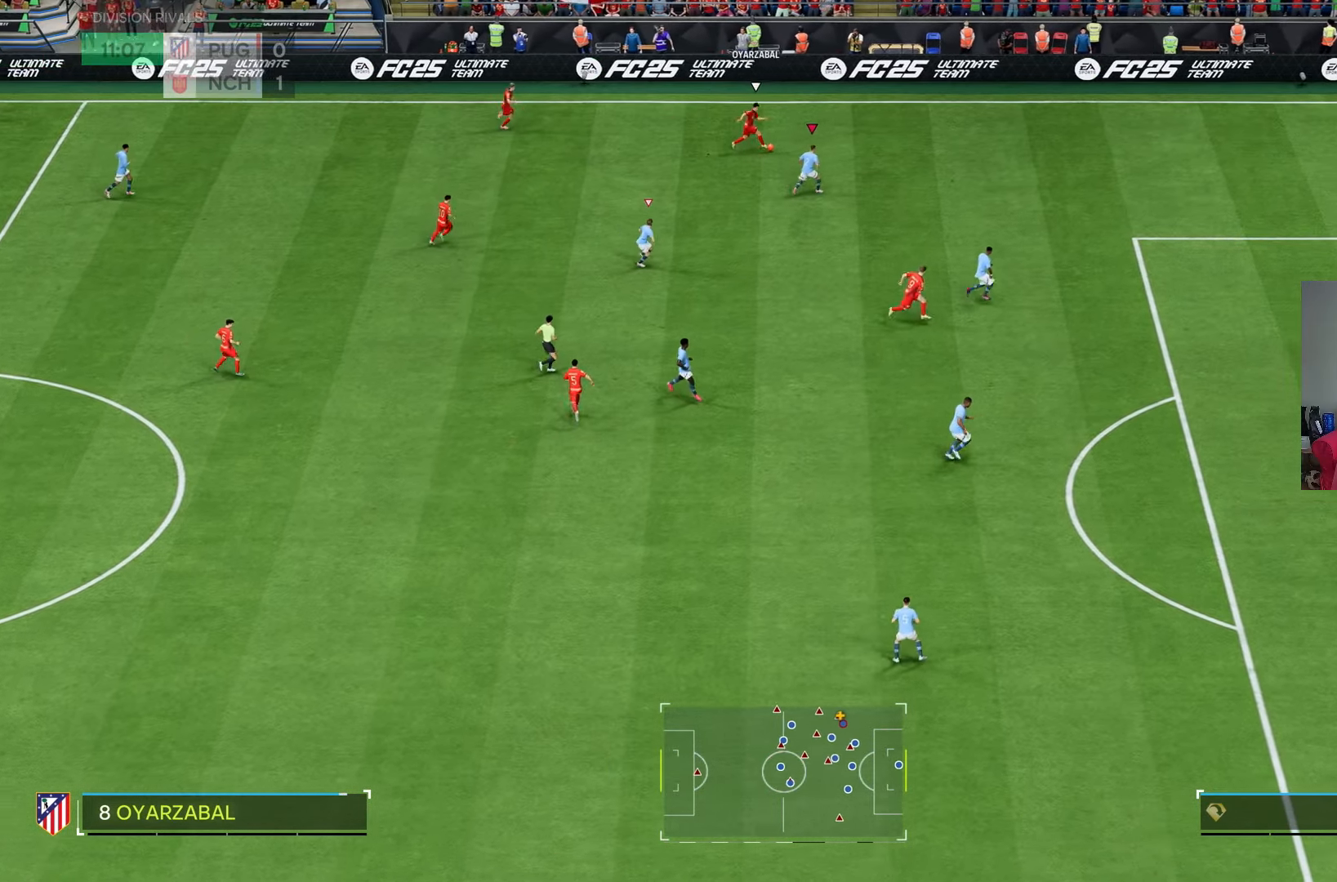
{"dt_ms": 500, "buttons": ["R2"], "left_stick": "up-right", "right_stick": "center", "events": []}
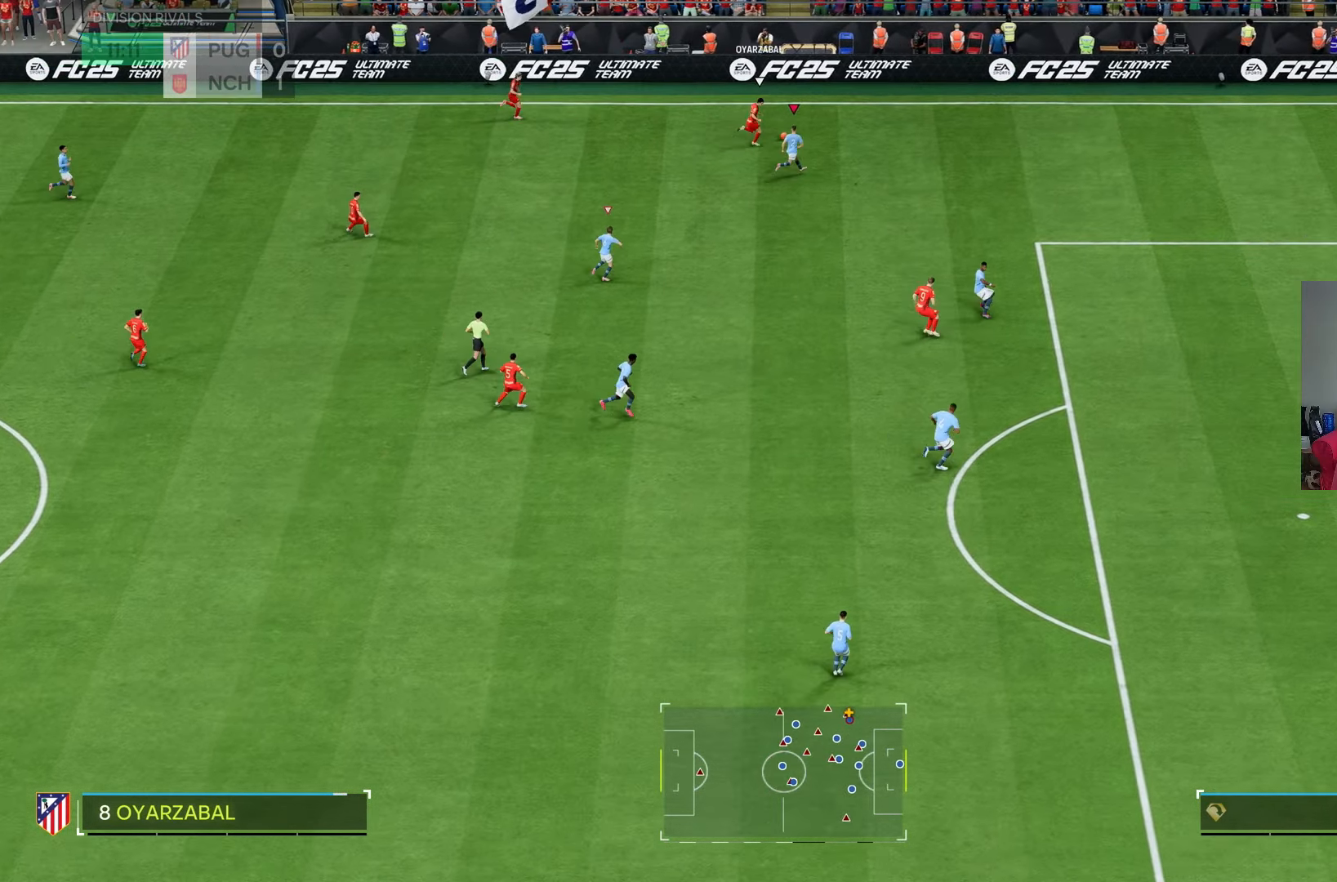
{"dt_ms": 500, "buttons": ["L2"], "left_stick": "up-right", "right_stick": "center", "events": [[100, "left_stick", "right"], [200, "L2", "down"], [200, "R2", "up"], [267, "left_stick", "up-right"]]}
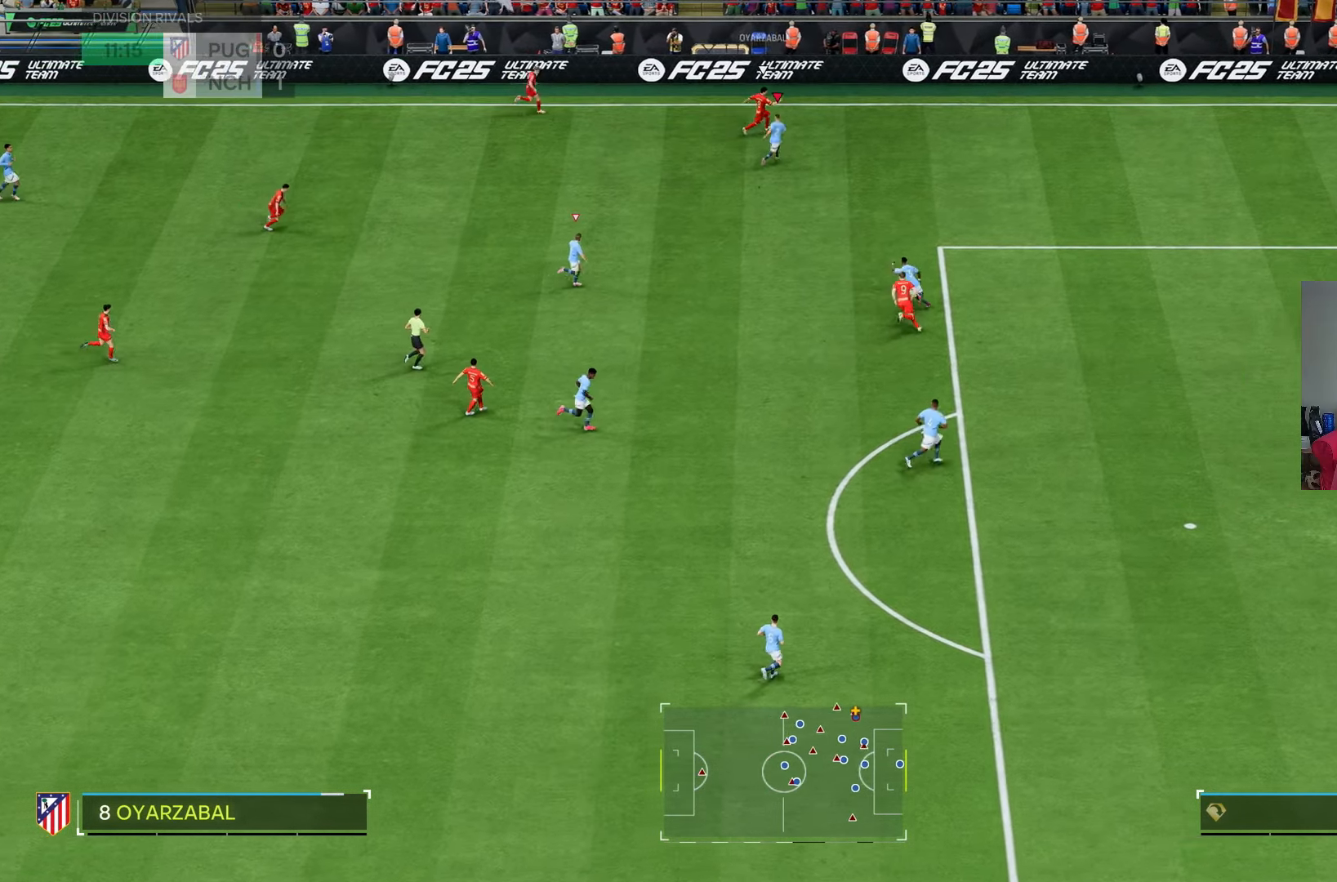
{"dt_ms": 500, "buttons": ["R2"], "left_stick": "right", "right_stick": "center", "events": [[300, "R2", "down"], [300, "left_stick", "right"], [383, "L2", "up"]]}
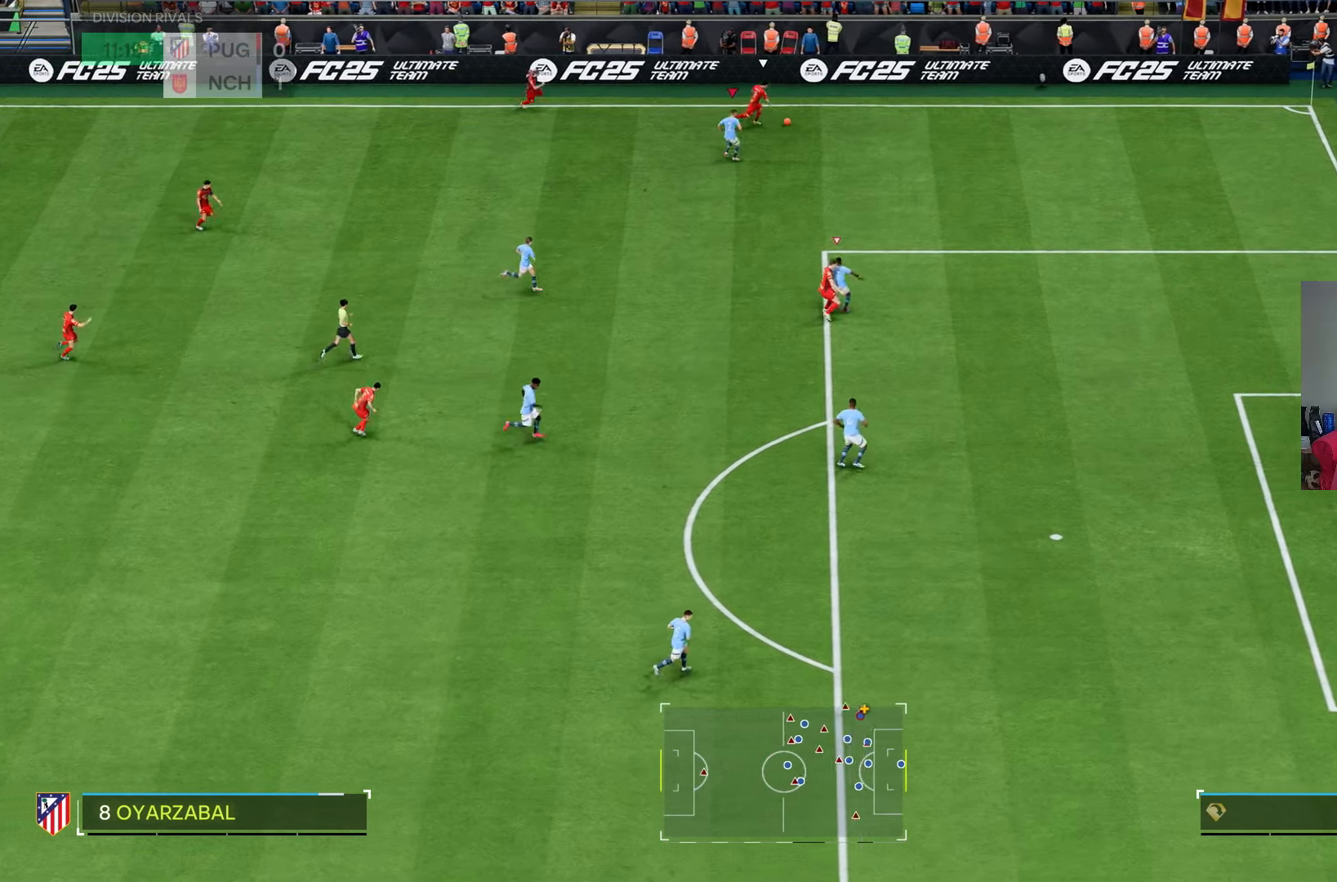
{"dt_ms": 500, "buttons": ["R2"], "left_stick": "right", "right_stick": "center", "events": [[383, "L2", "down"], [483, "L2", "up"]]}
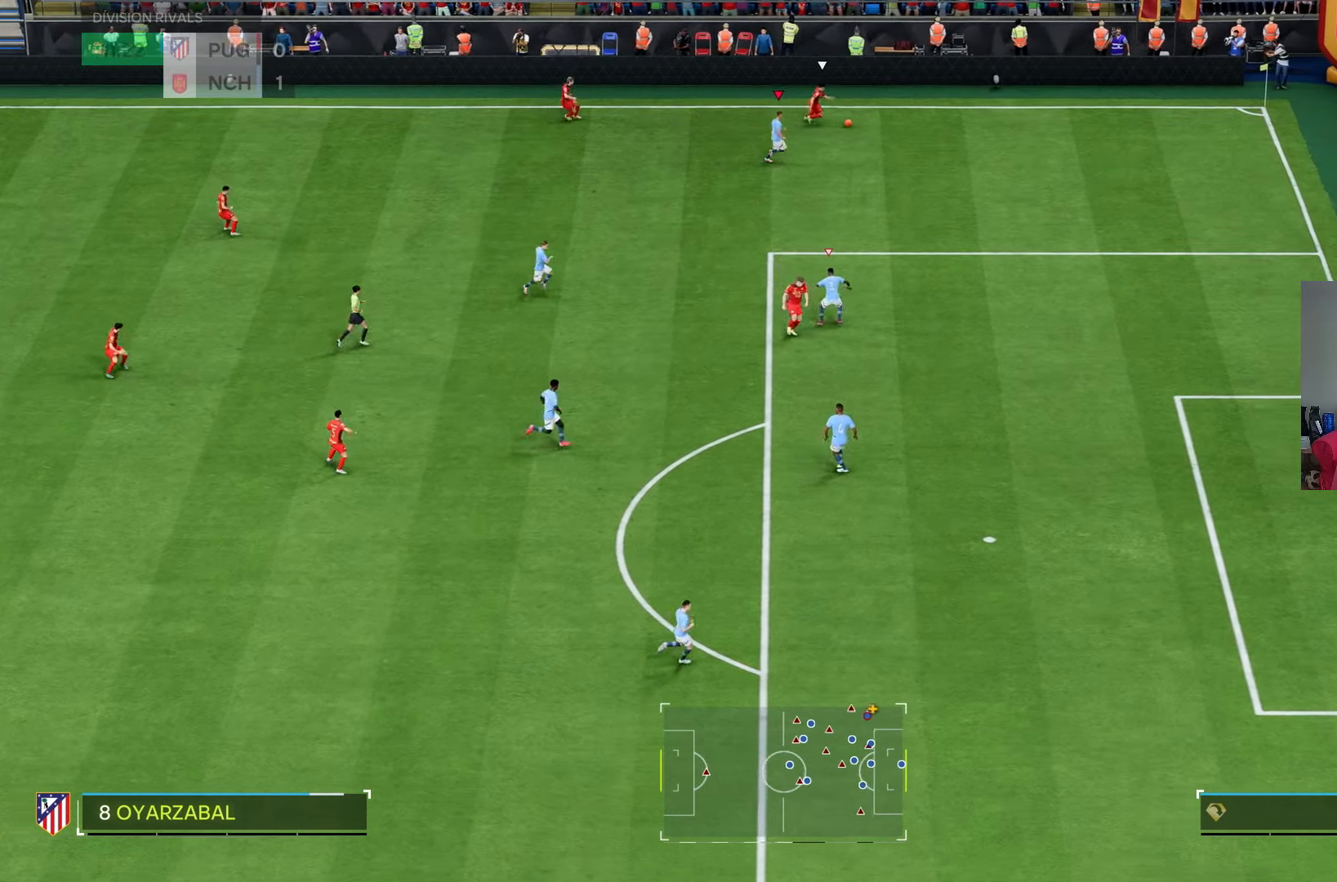
{"dt_ms": 500, "buttons": ["R2"], "left_stick": "down-right", "right_stick": "center", "events": [[17, "L2", "down"], [183, "L2", "up"], [450, "left_stick", "down-right"]]}
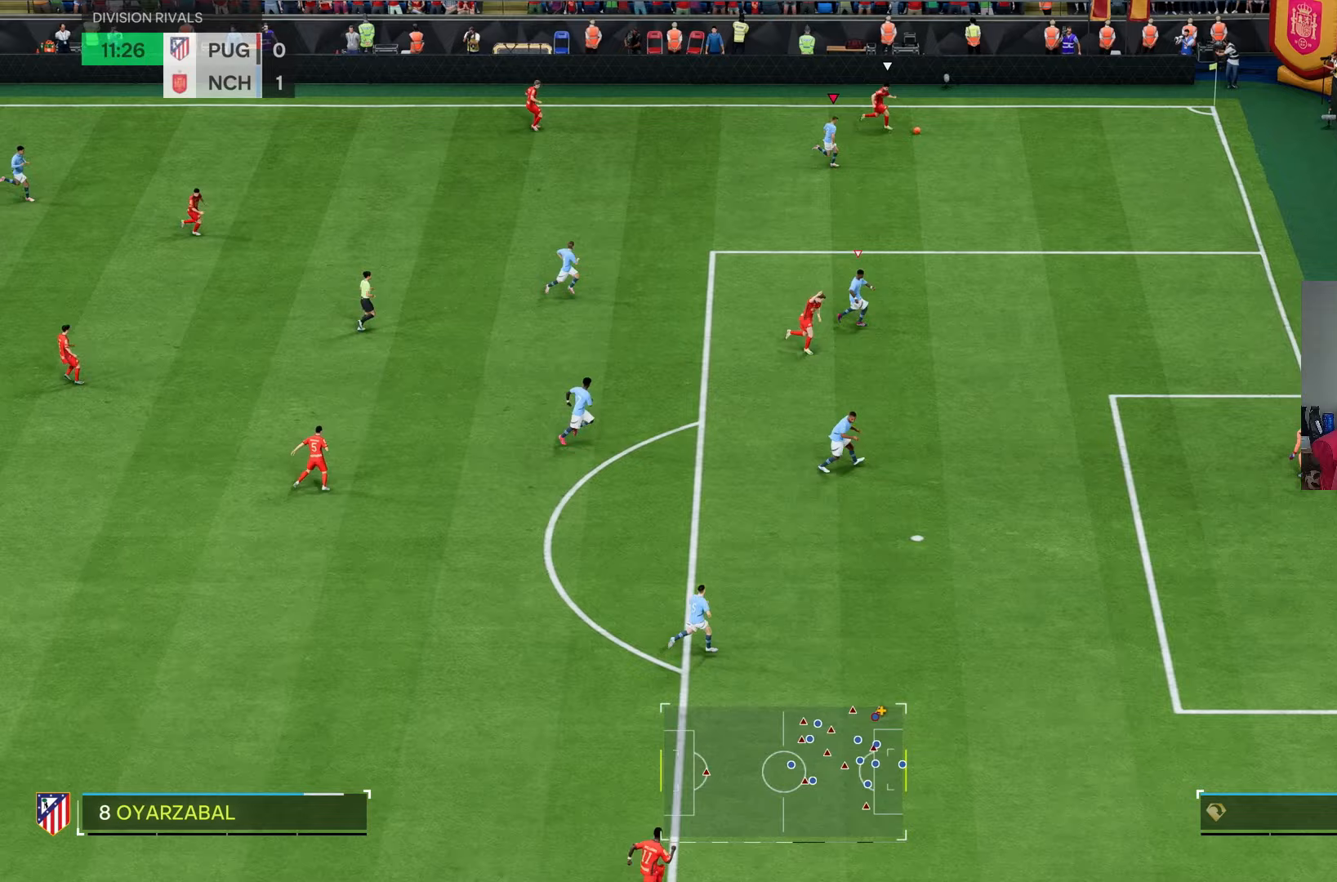
{"dt_ms": 500, "buttons": ["R2"], "left_stick": "down-right", "right_stick": "center", "events": []}
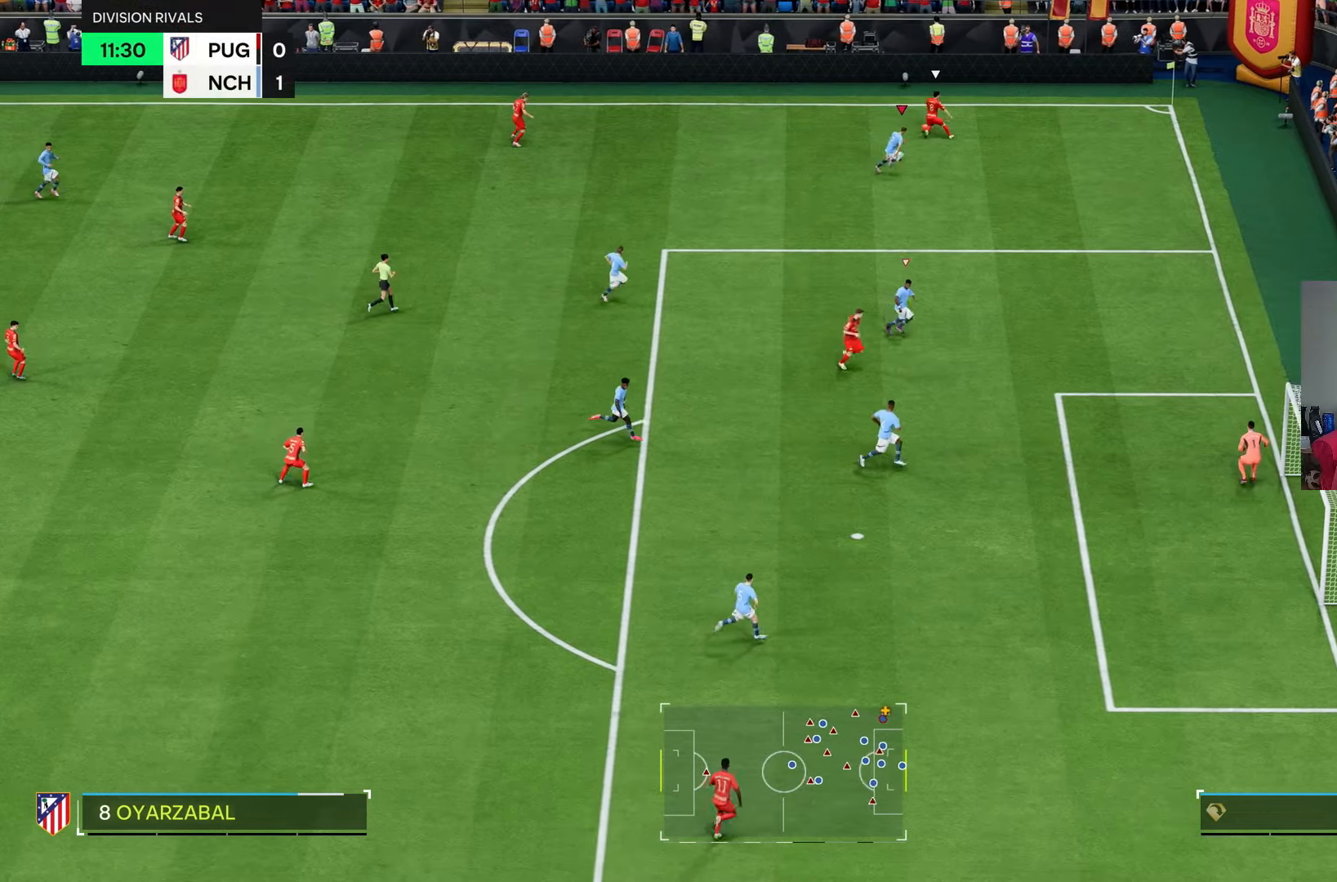
{"dt_ms": 500, "buttons": [], "left_stick": "left", "right_stick": "center", "events": [[167, "R2", "up"], [200, "left_stick", "center"], [250, "left_stick", "left"], [267, "L2", "down"], [433, "L2", "up"]]}
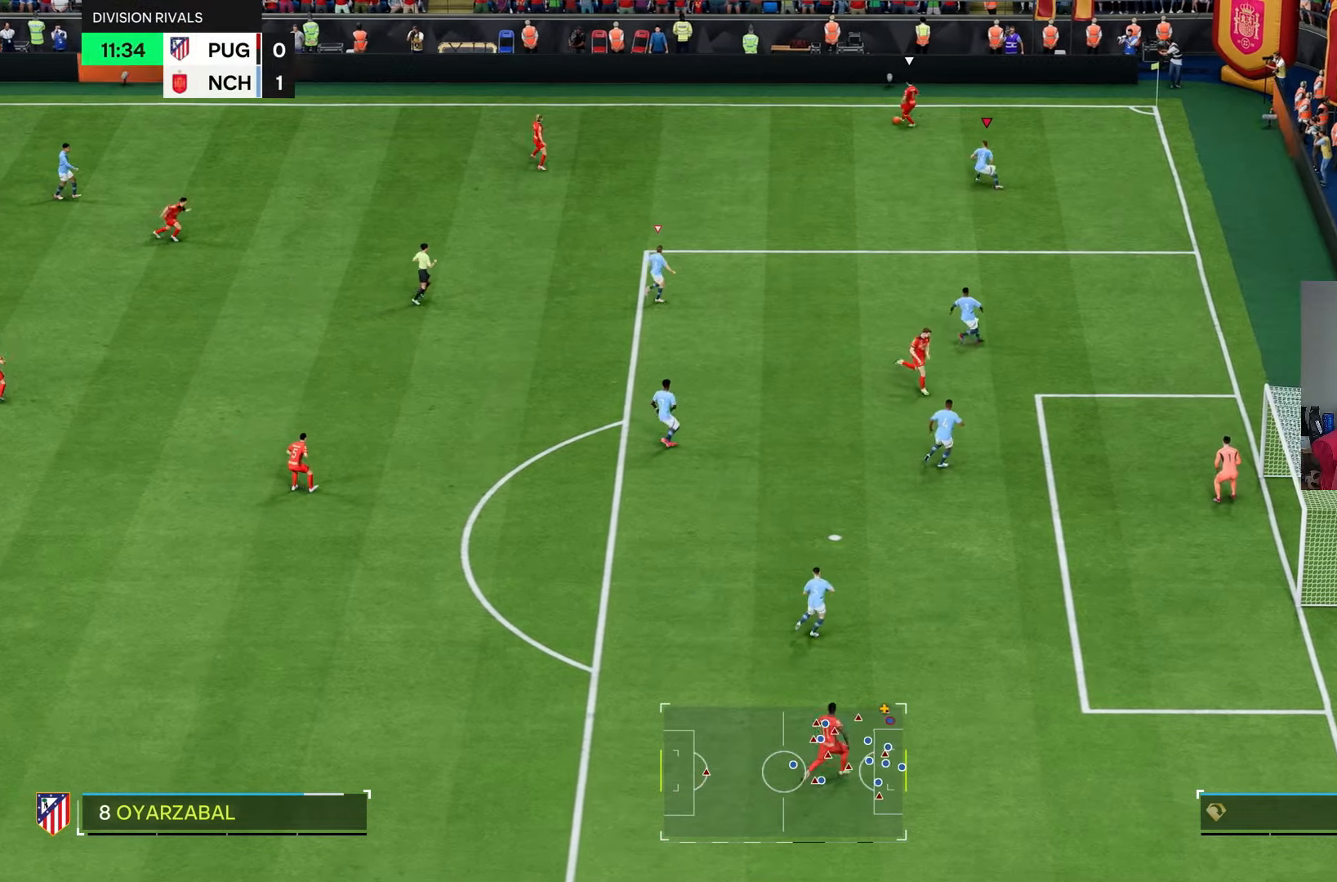
{"dt_ms": 1000, "buttons": [], "left_stick": "left", "right_stick": "center"}
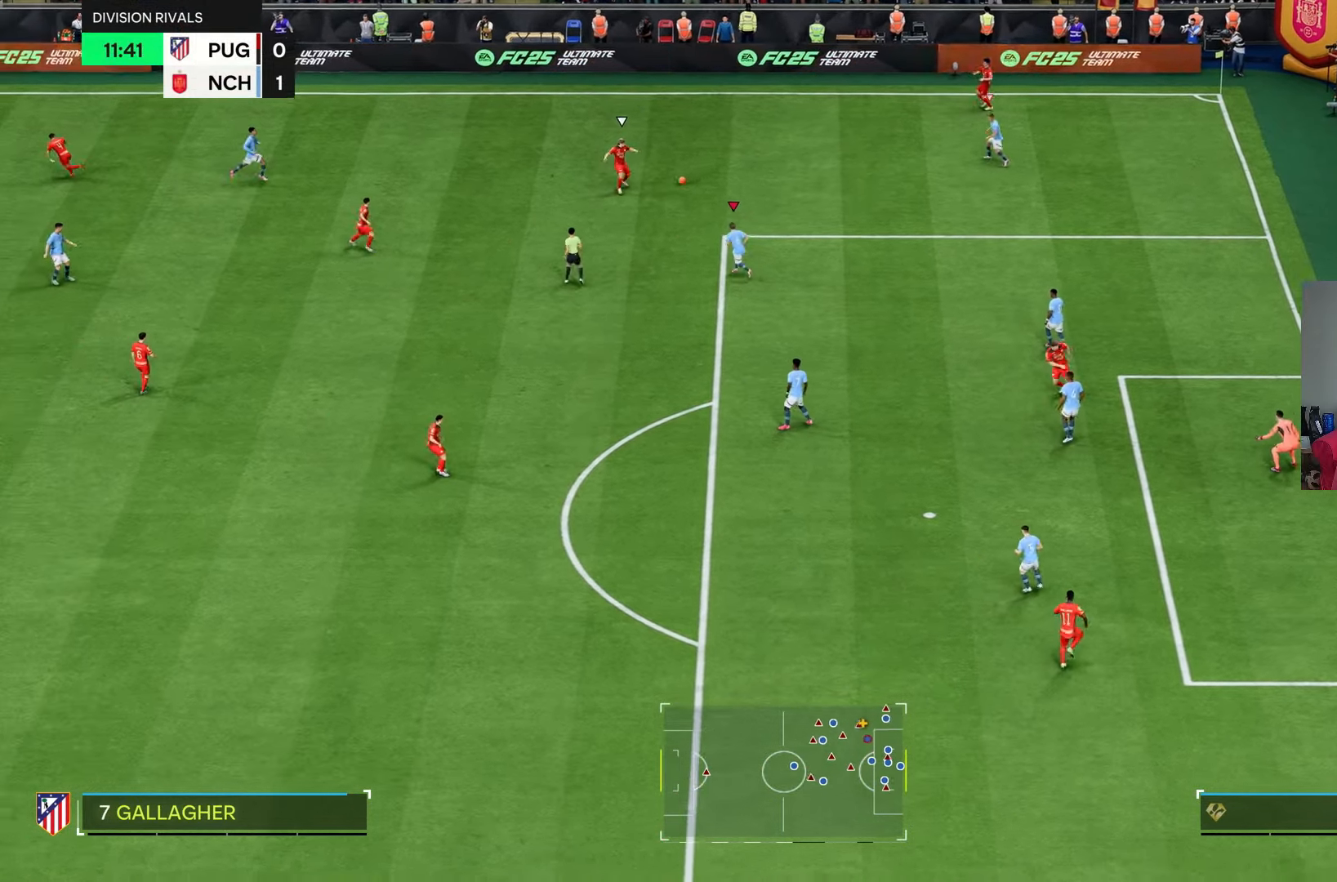
{"dt_ms": 500, "buttons": ["L2"], "left_stick": "up-left", "right_stick": "center", "events": [[333, "left_stick", "up-left"], [400, "L2", "down"]]}
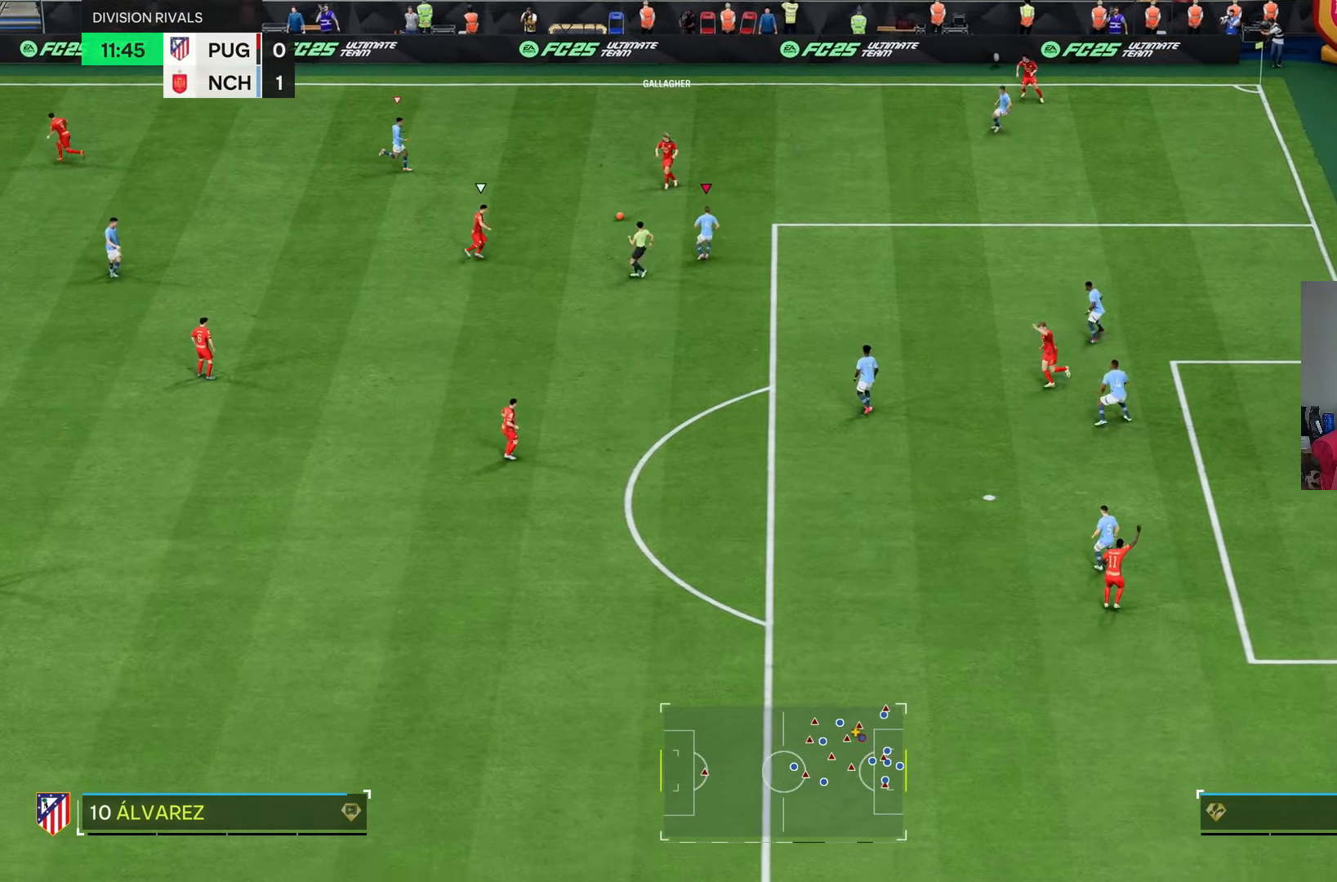
{"dt_ms": 500, "buttons": ["R2"], "left_stick": "down", "right_stick": "center", "events": [[133, "left_stick", "down-left"], [167, "L2", "up"], [367, "left_stick", "down"], [483, "R2", "down"]]}
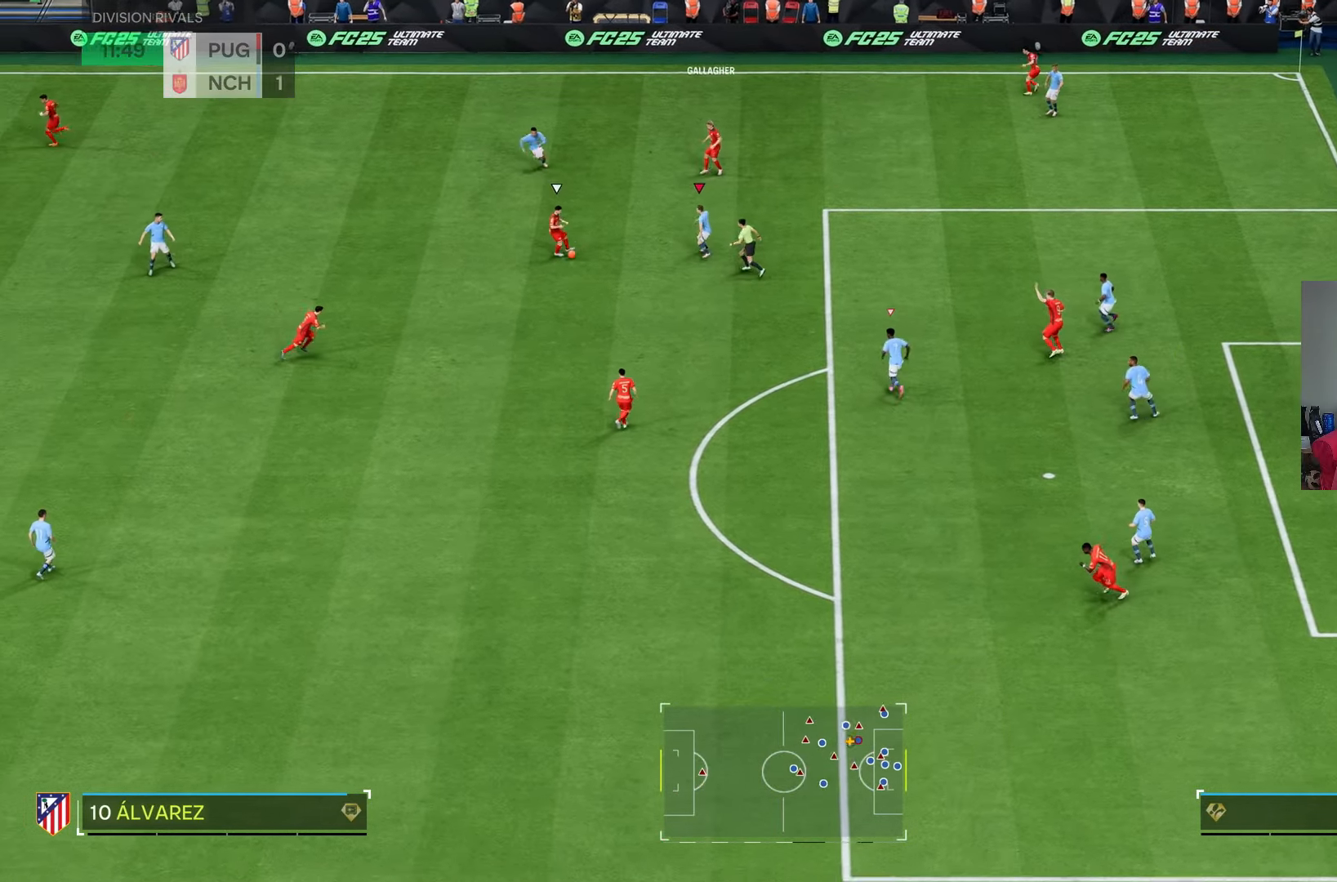
{"dt_ms": 500, "buttons": ["L1", "R2"], "left_stick": "down", "right_stick": "center", "events": [[400, "L1", "down"]]}
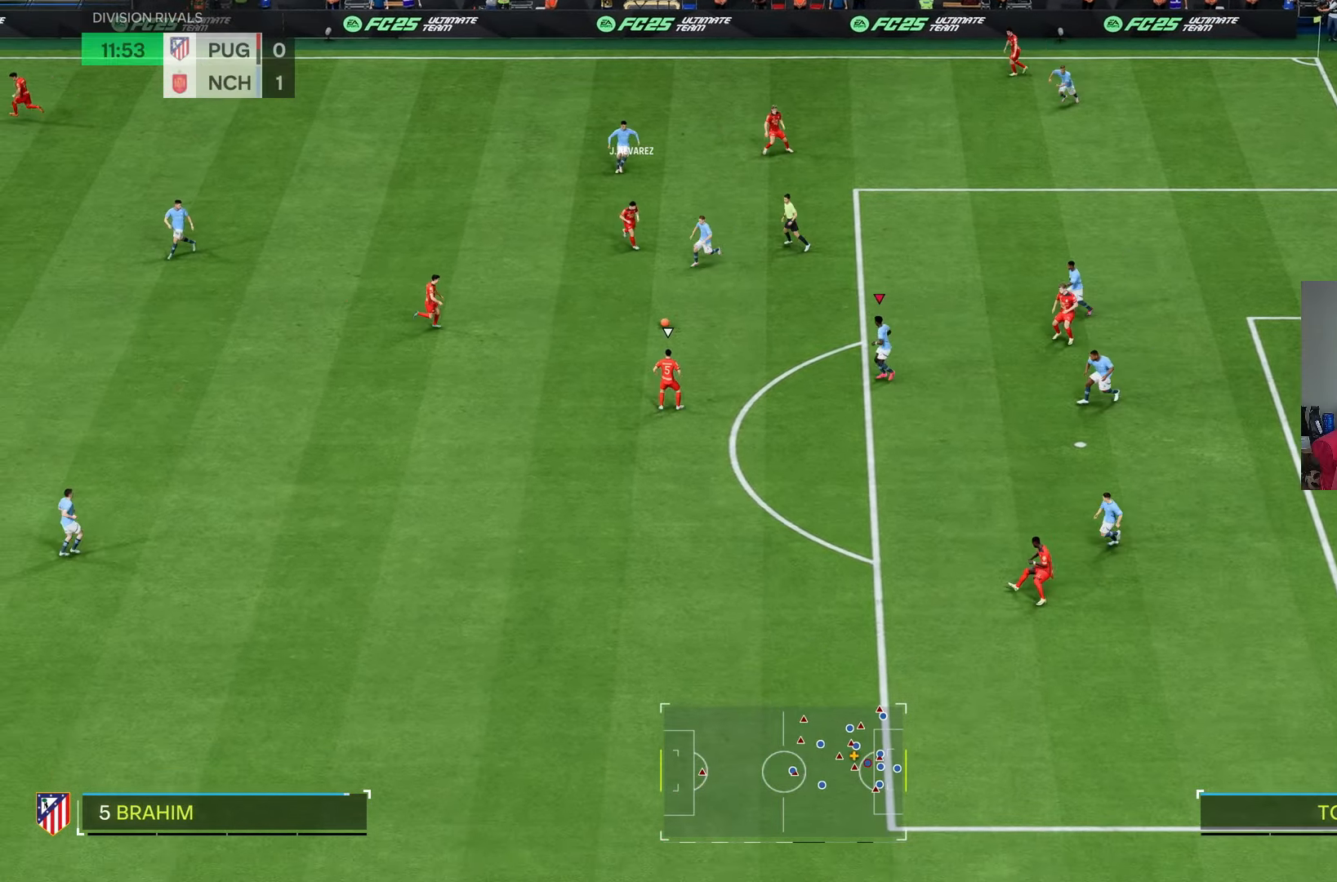
{"dt_ms": 500, "buttons": ["L2"], "left_stick": "left", "right_stick": "center", "events": [[33, "L1", "up"], [33, "R2", "up"], [250, "R2", "down"], [433, "left_stick", "left"], [450, "R2", "up"], [483, "L2", "down"]]}